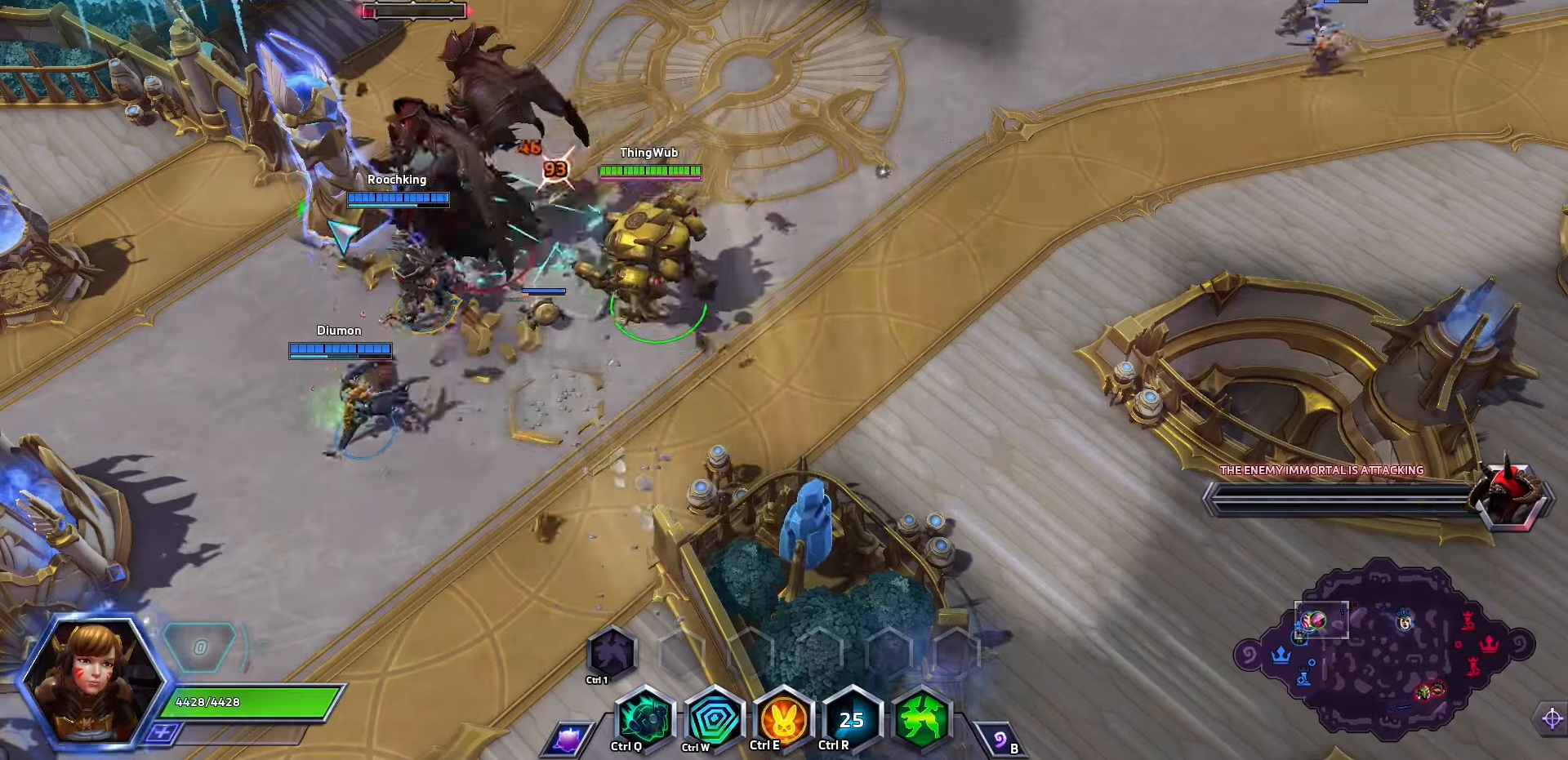
Gameplay with keyboard; each line is a JSON object with the keys held at the frame after it. "events" lists presses ("down") and releases ("up") of ".", "/", "0", "1", "2", "3", "4", "5", "6", "7", "8", "9", "a", "alt_l", "alt_r", "b", "backslash", "backspace", "c", "caps_lock", "comma", "ctrl_l", "ctrl_r", "d", "e", "equals", "f", "g", "h", "i", "j", "k", "l", "lbracket", "m", "minus", "n", "o", "p", "q", "quote", "r", "rbracket", "return", "s", "semicolon", "shift_l", "shift_r", "space", "super", "t", "tab", "tilde", "u", "v", "w", "x", "y" and "z" between this image and that frame as [ms after this image, input, new state], when the widget could be followed in between. No other keys are recorded. Mouse input is not recorded.
{"keys": [], "events": [[267, "q", "down"], [400, "q", "up"]]}
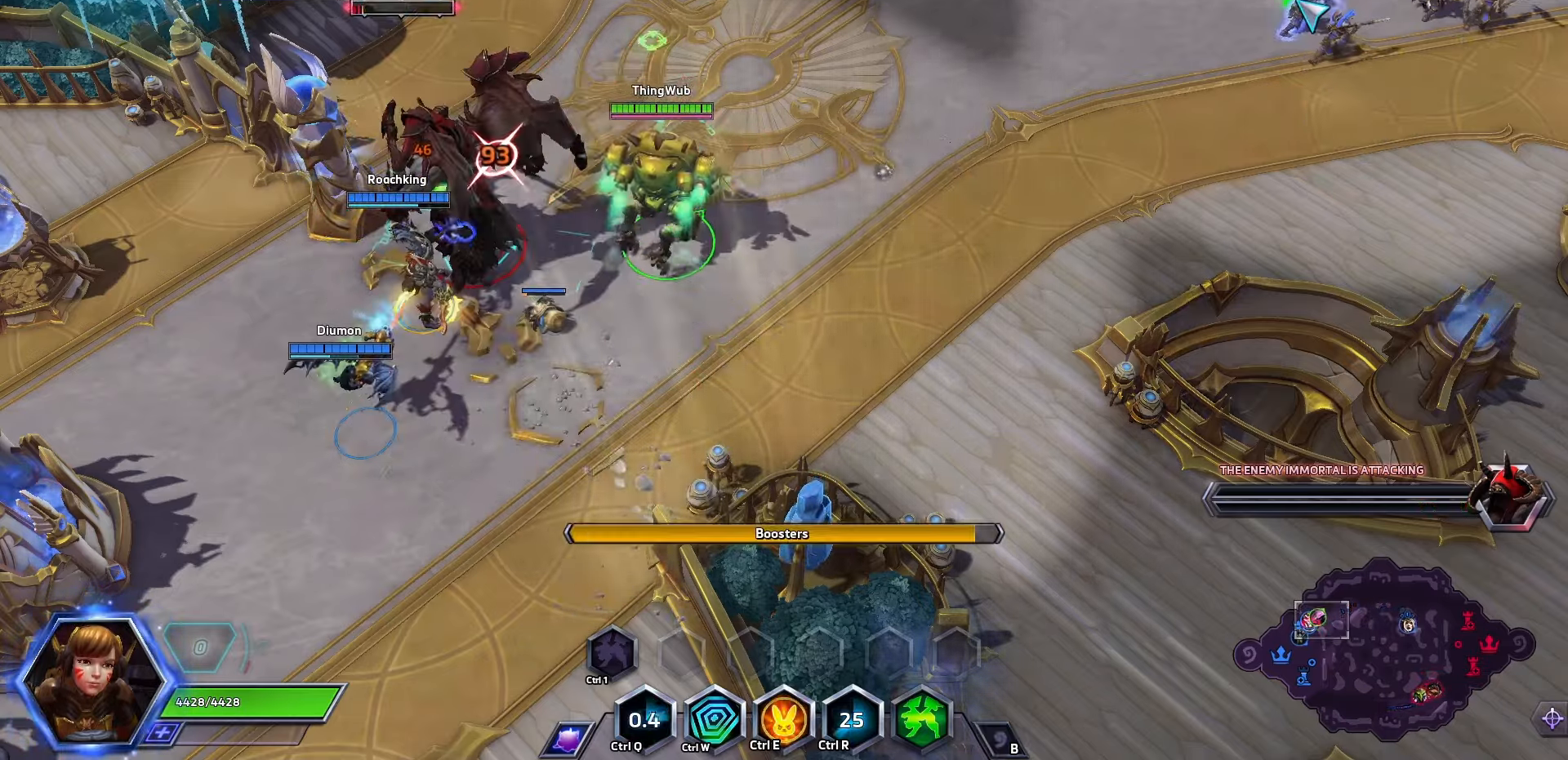
{"keys": [], "events": []}
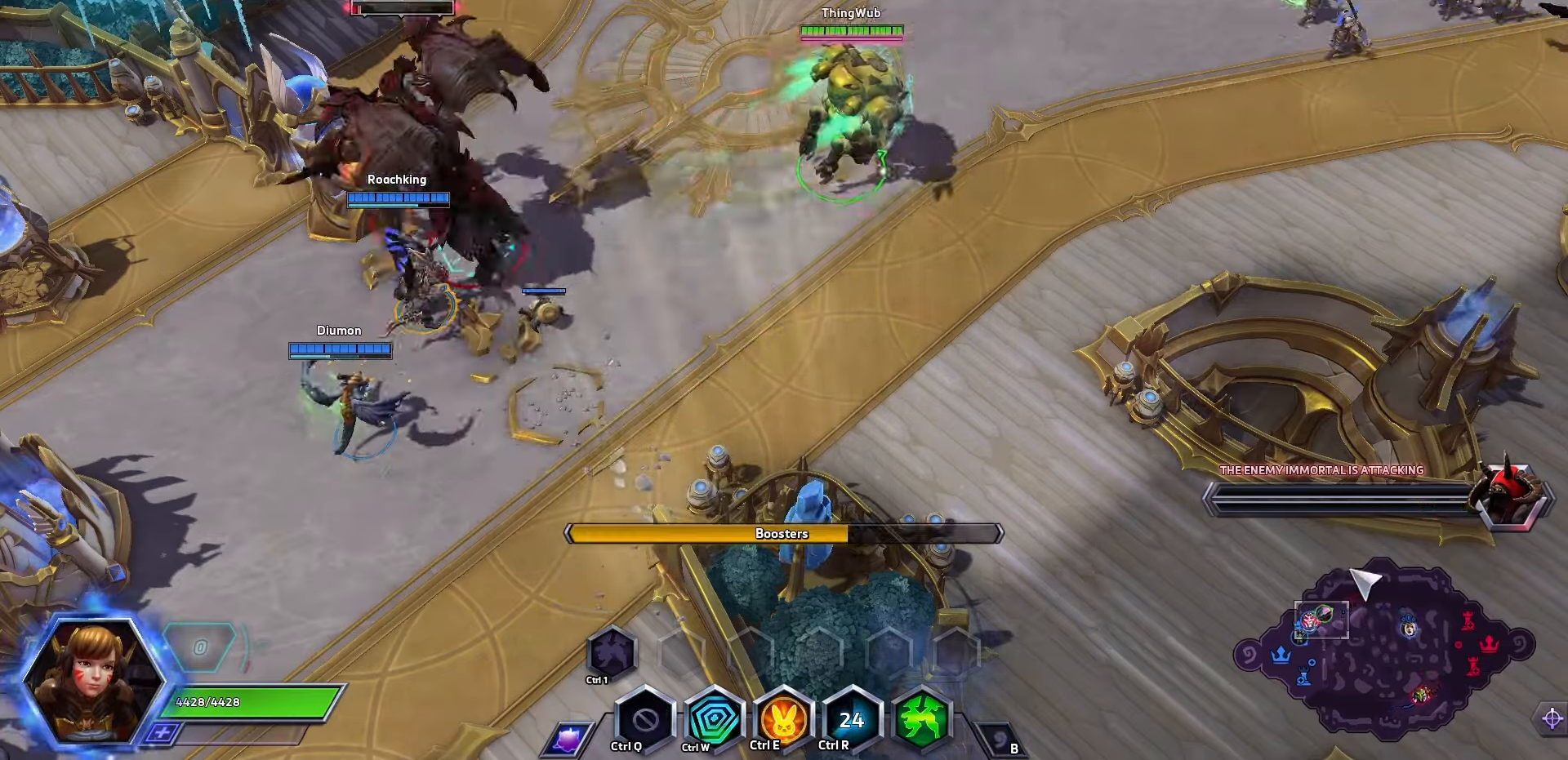
{"keys": [], "events": []}
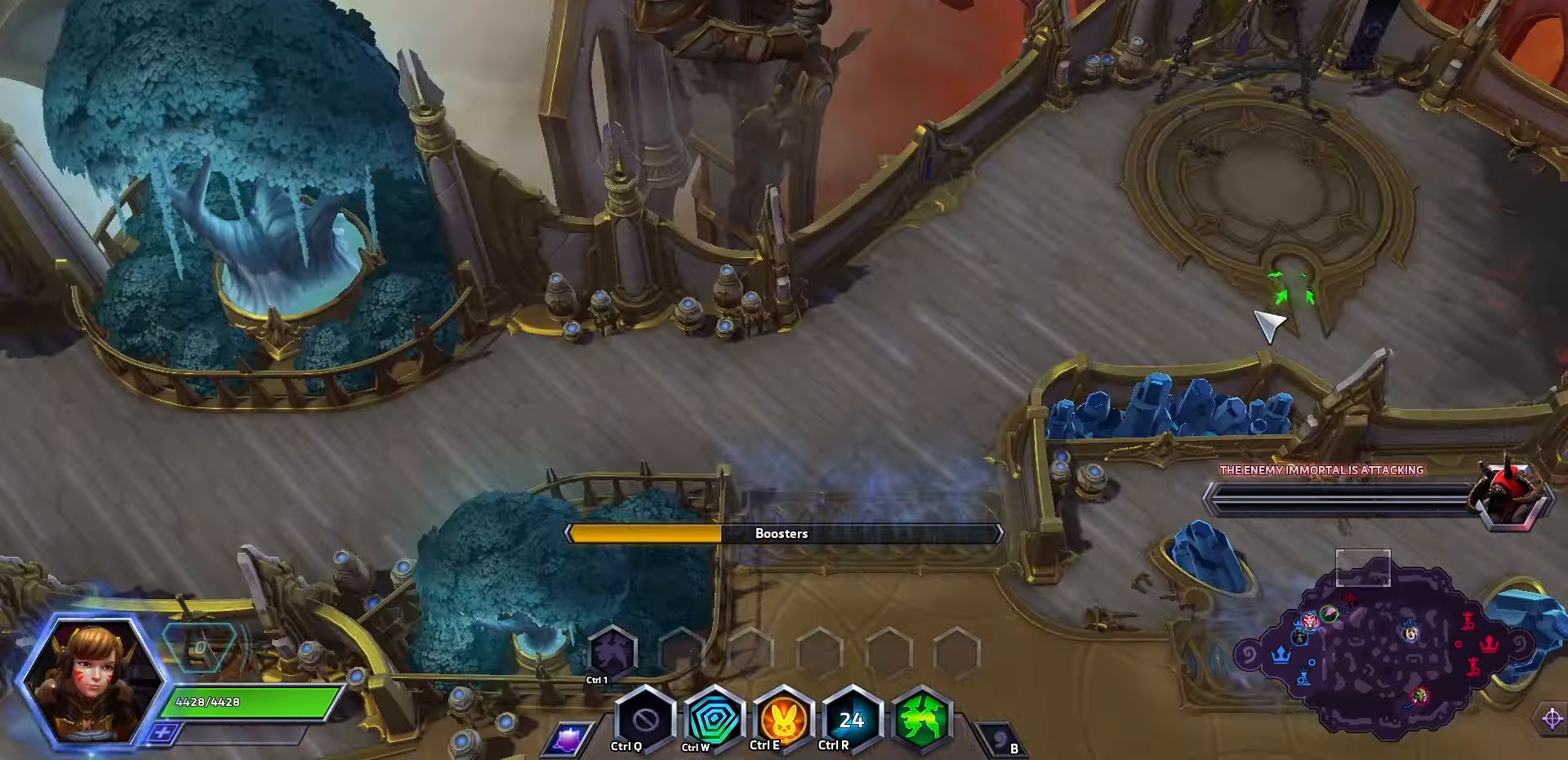
{"keys": ["space"], "events": [[267, "space", "down"]]}
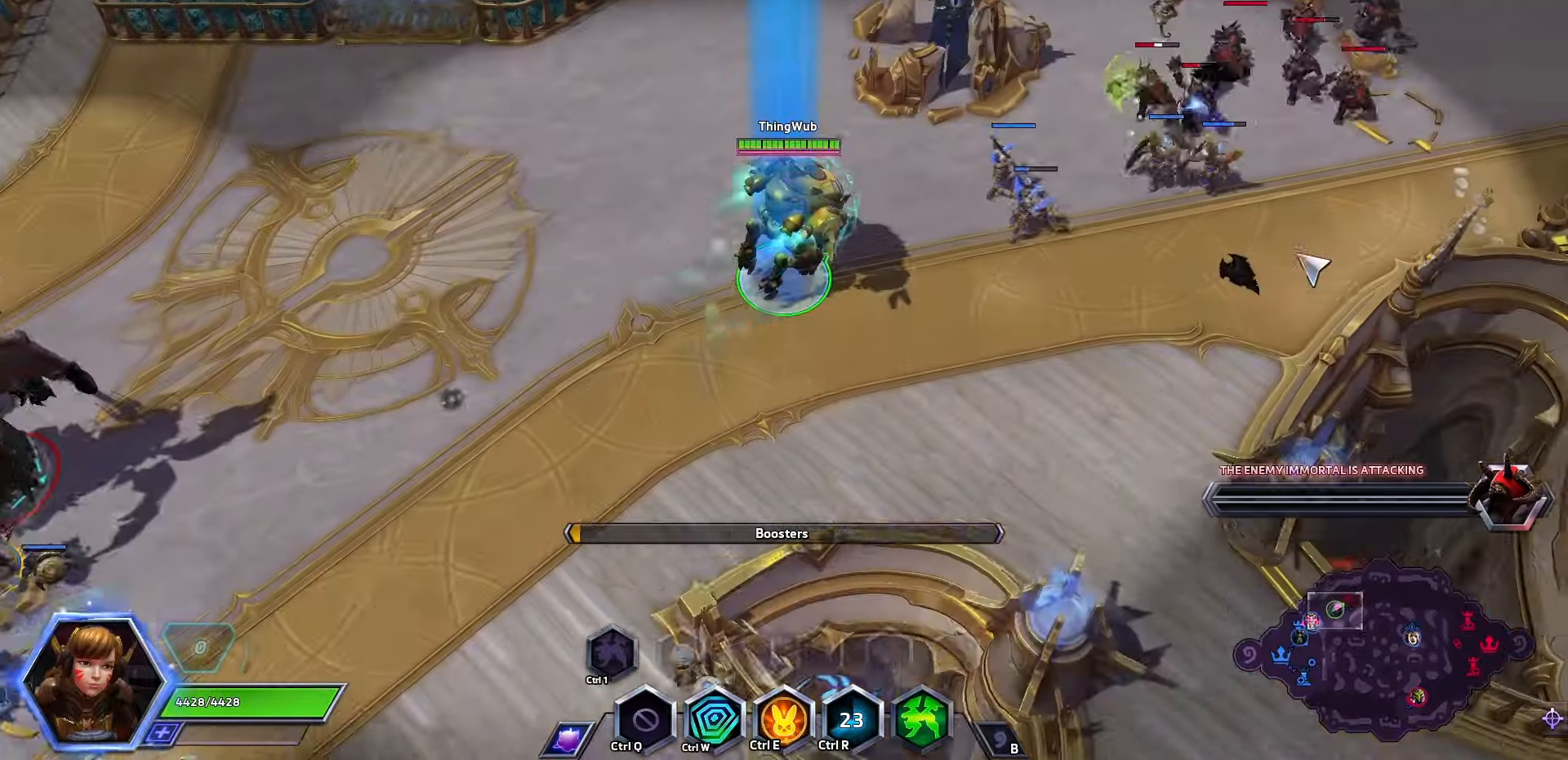
{"keys": ["space"], "events": []}
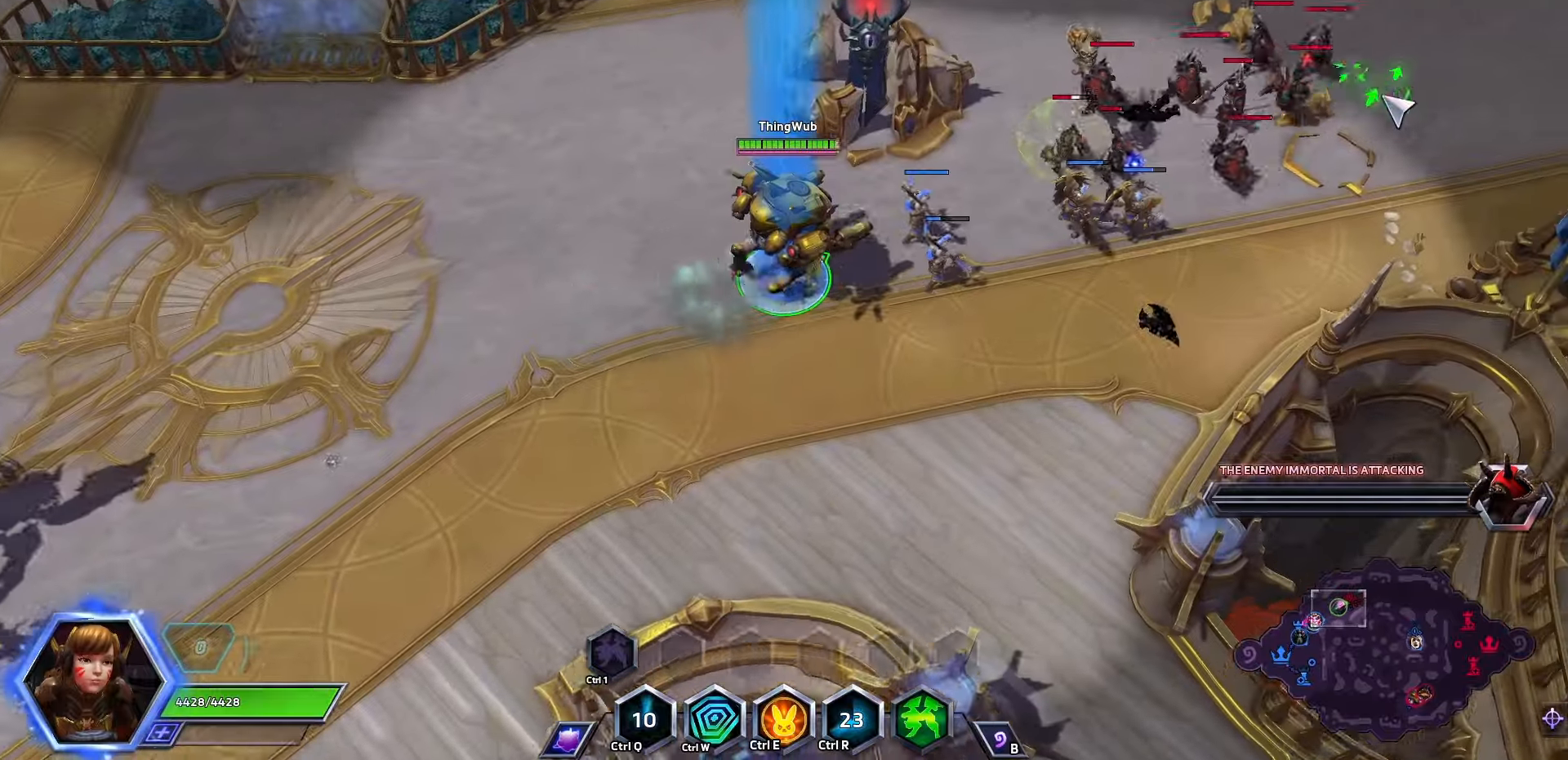
{"keys": ["space"], "events": []}
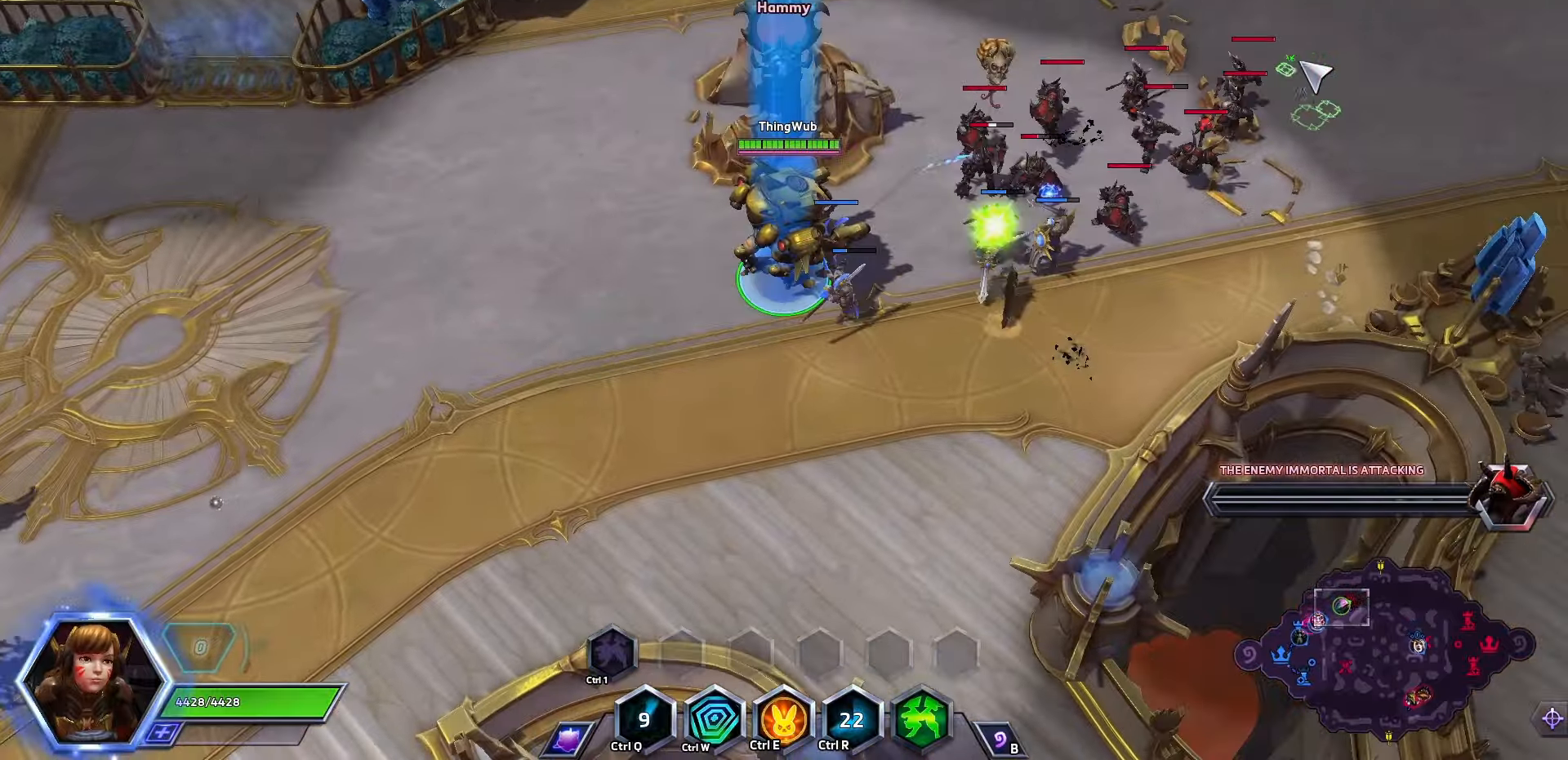
{"keys": ["space"], "events": []}
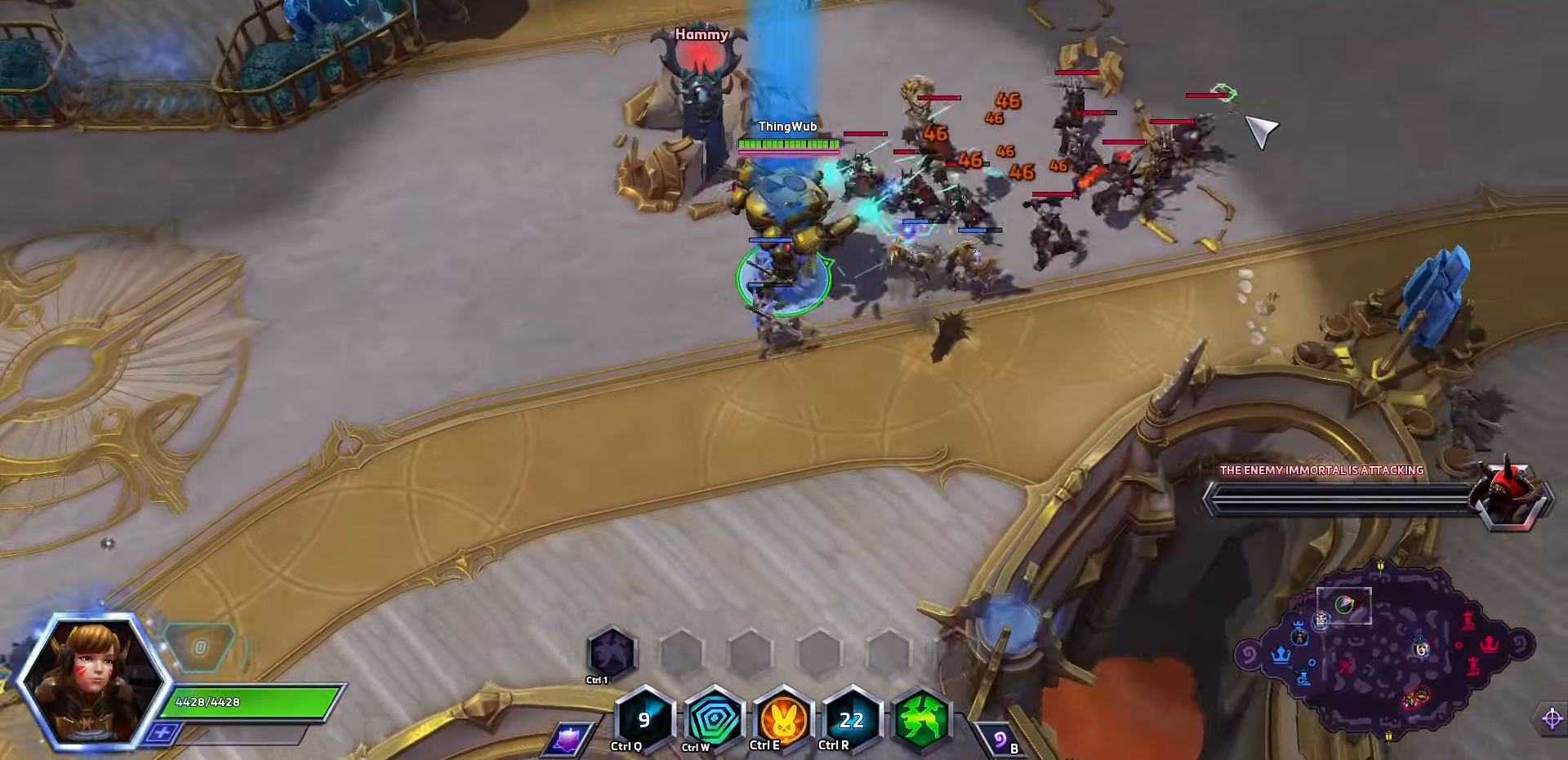
{"keys": ["space"], "events": []}
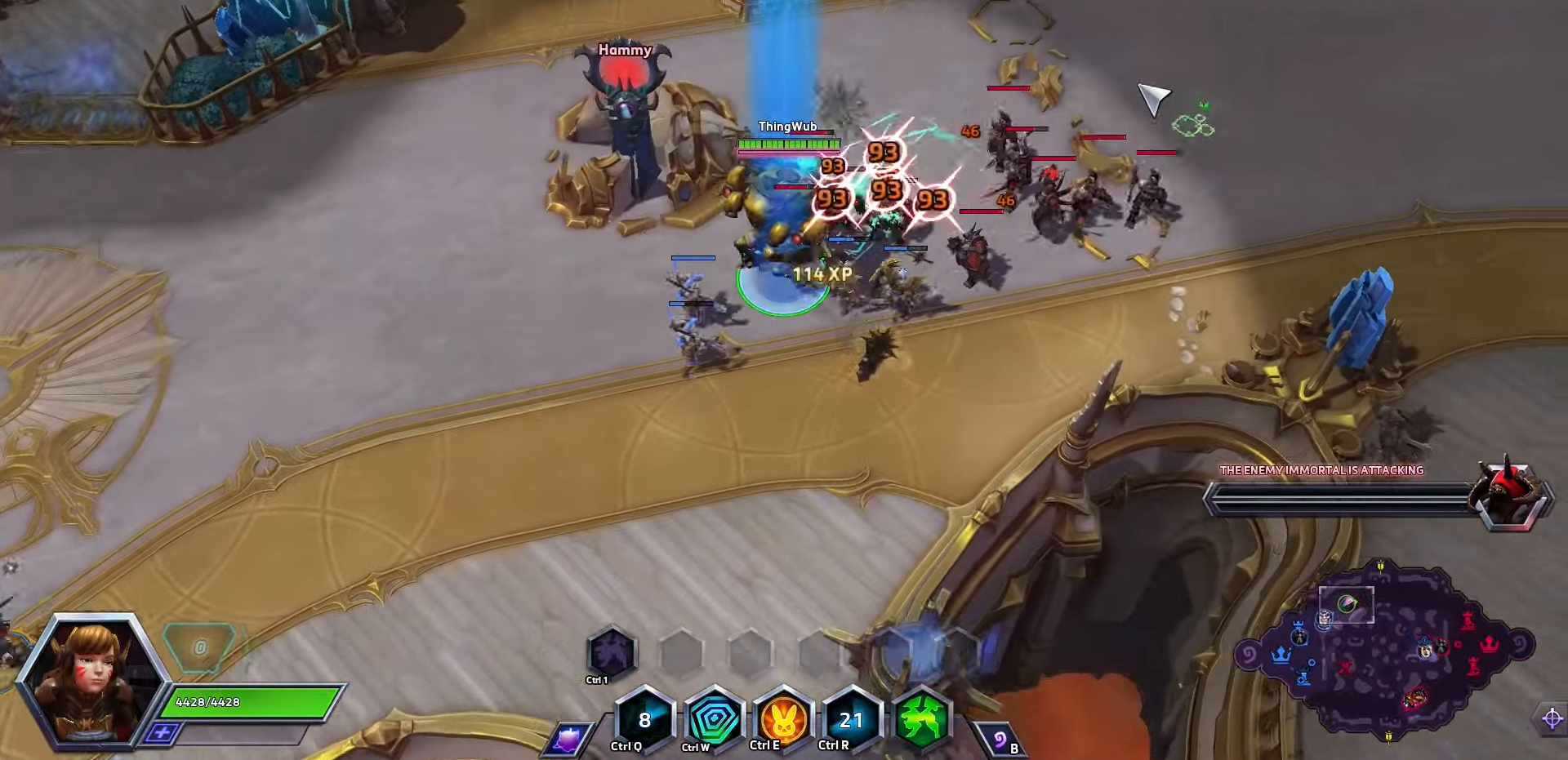
{"keys": ["space"], "events": []}
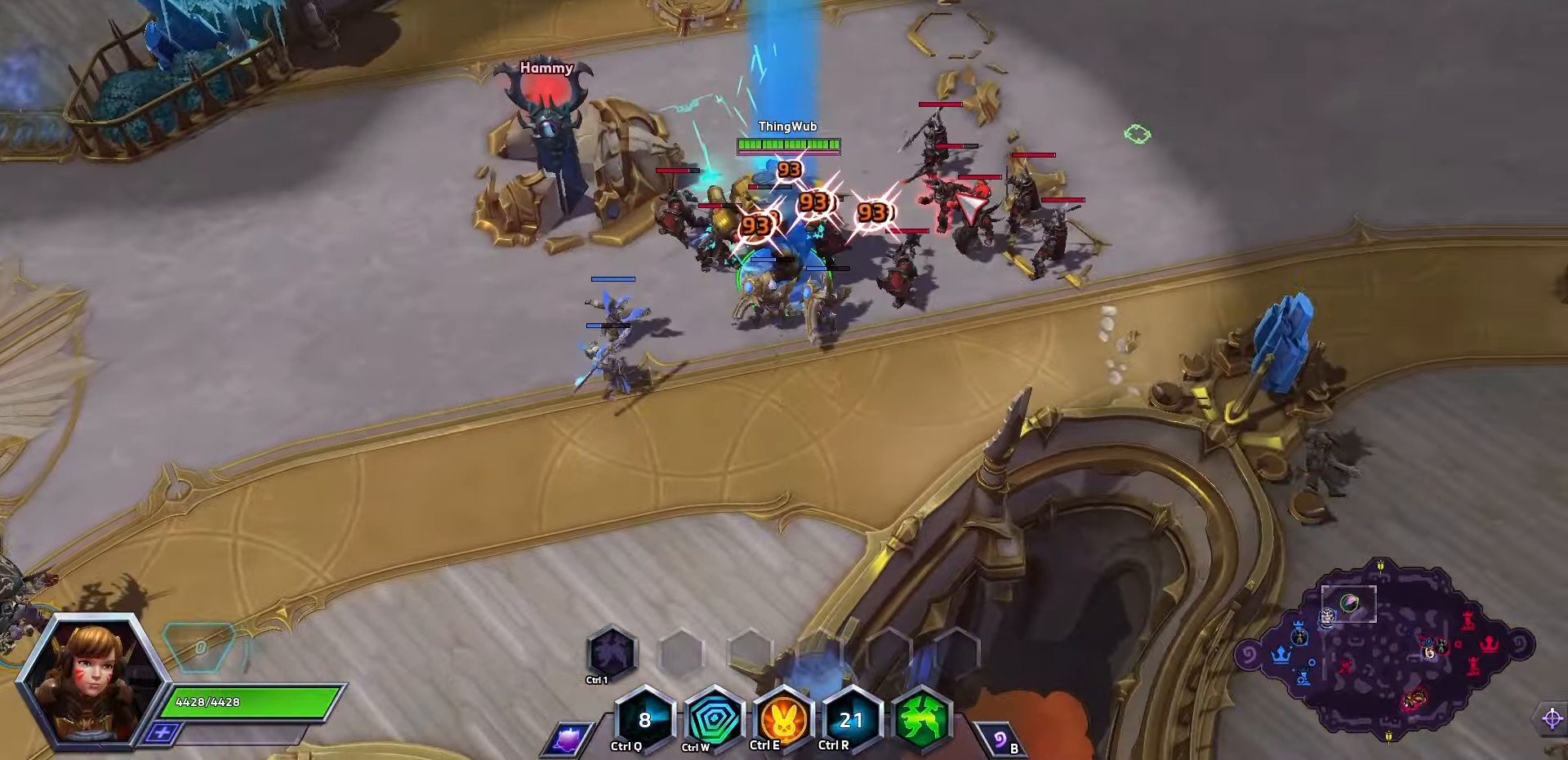
{"keys": ["space"], "events": [[100, "space", "up"], [267, "space", "down"]]}
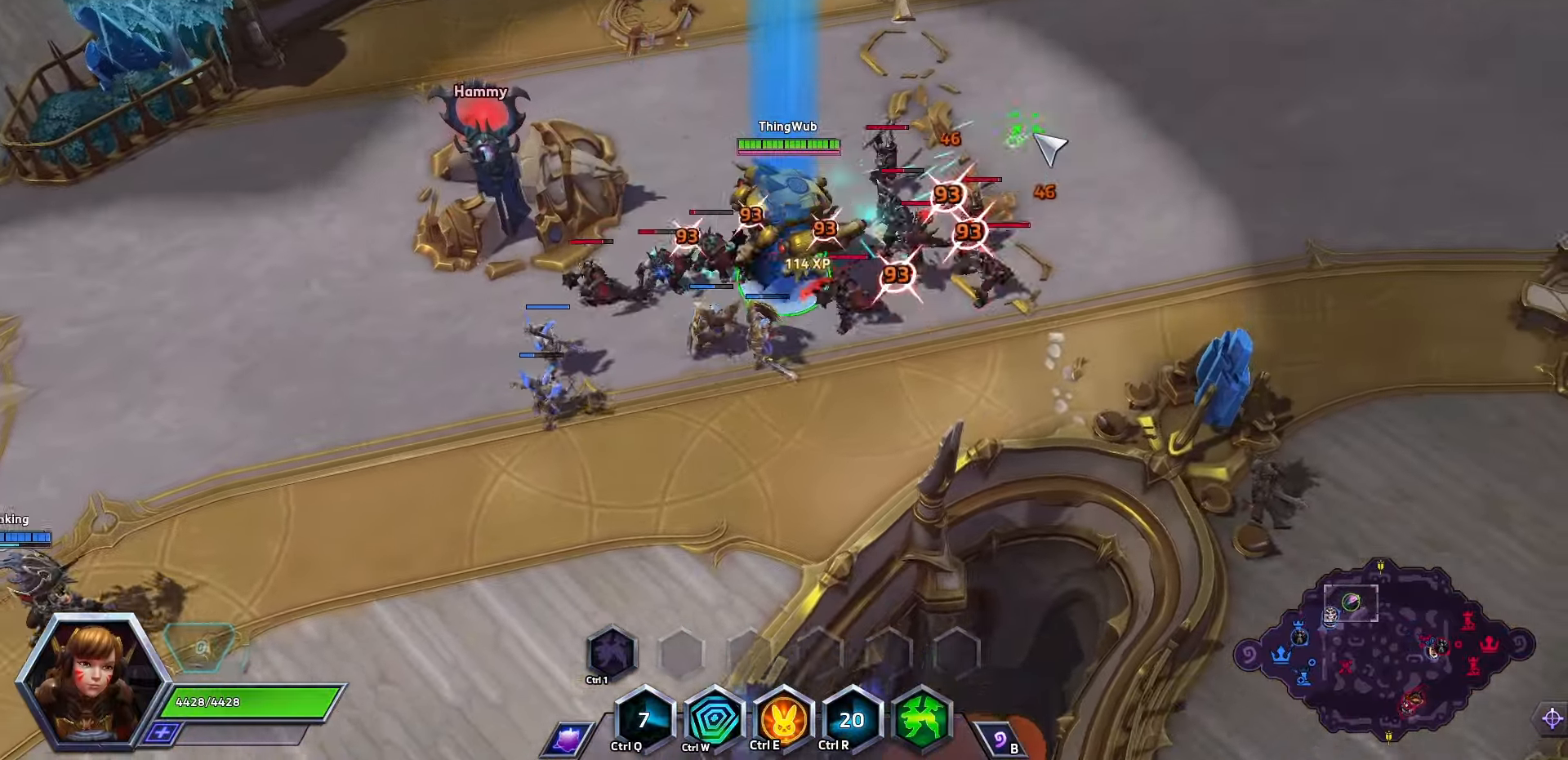
{"keys": [], "events": [[267, "space", "up"]]}
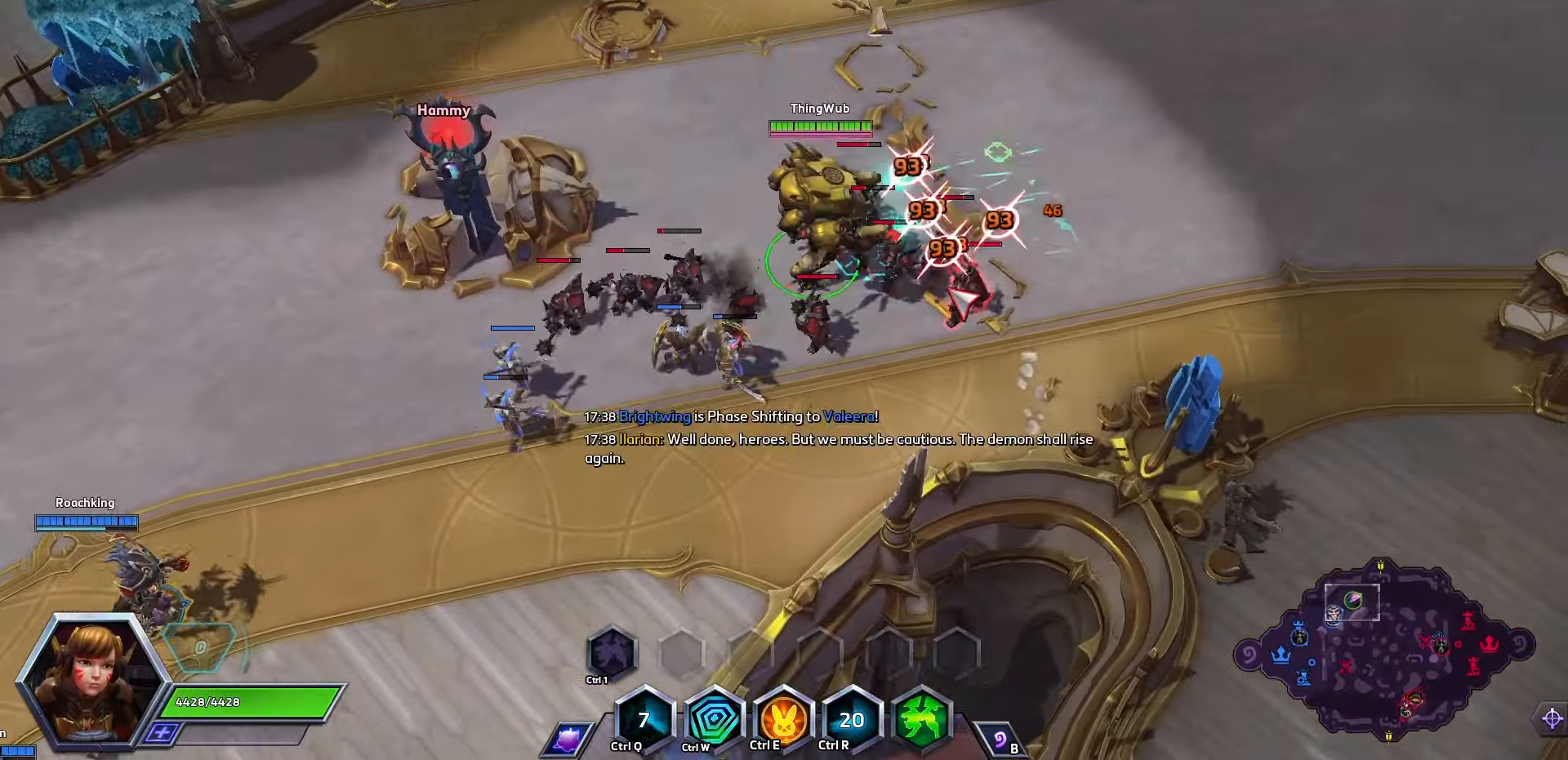
{"keys": ["space"], "events": [[467, "space", "down"]]}
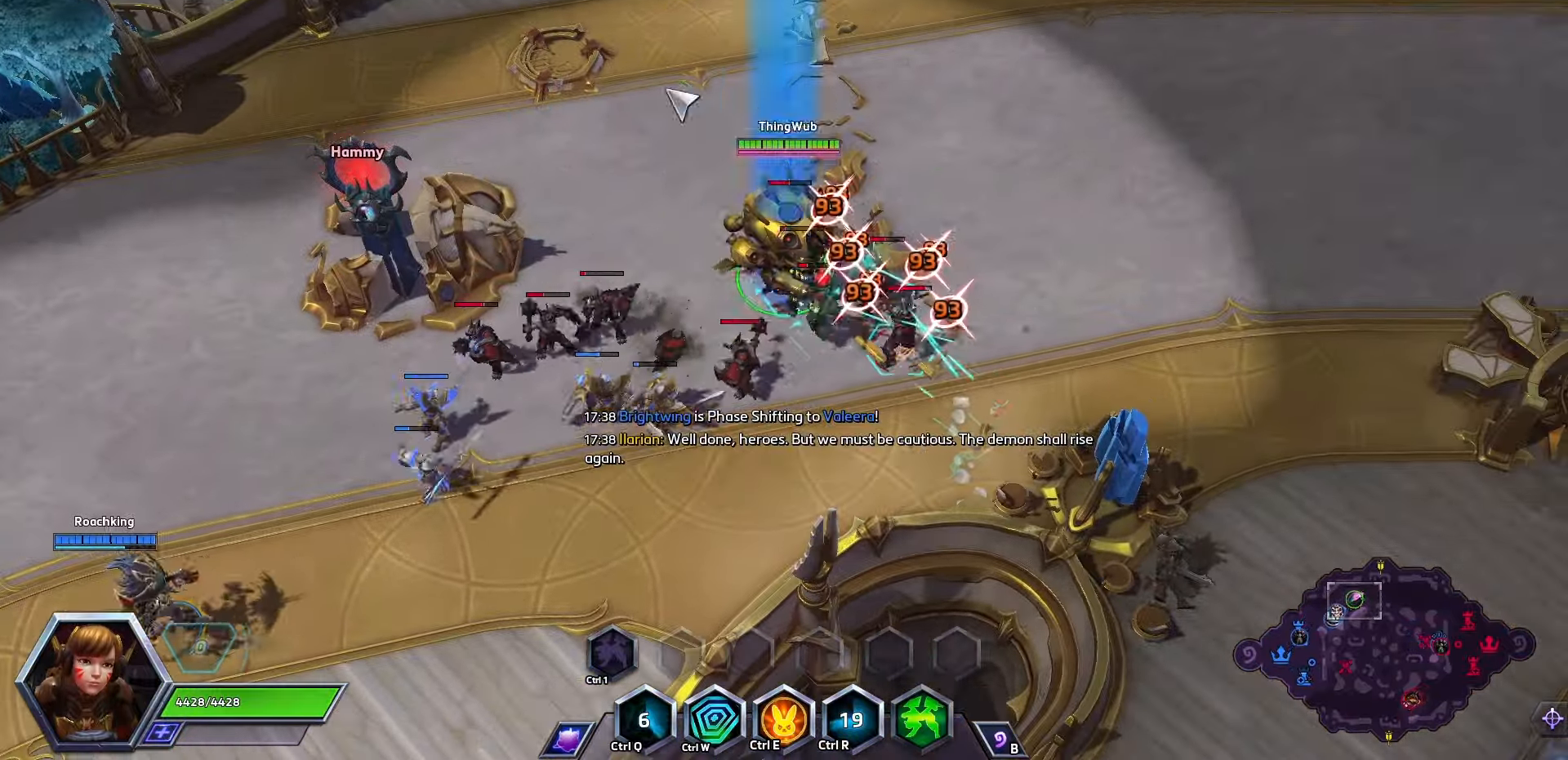
{"keys": [], "events": [[100, "space", "up"]]}
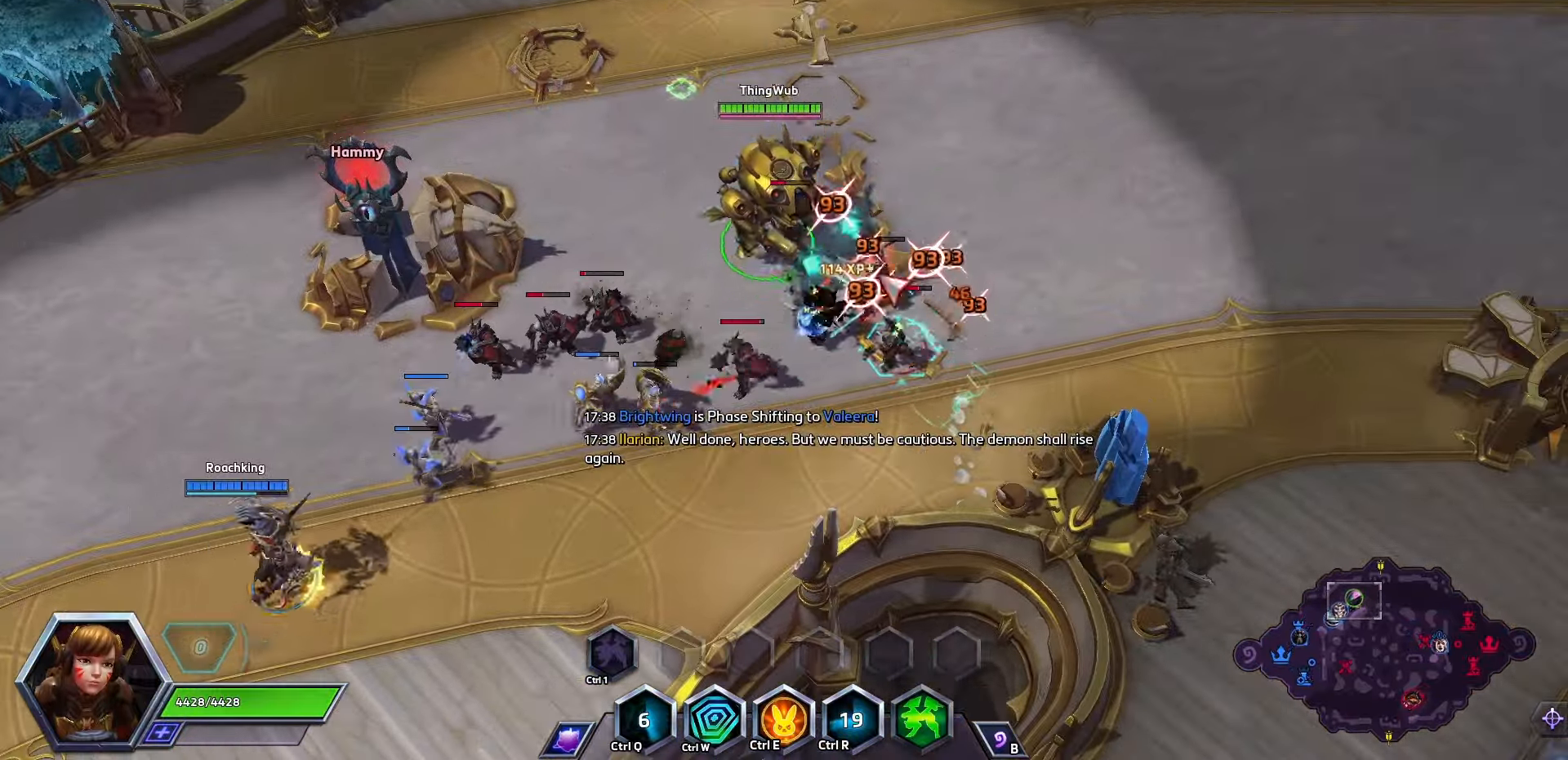
{"keys": [], "events": [[67, "s", "down"], [200, "s", "up"]]}
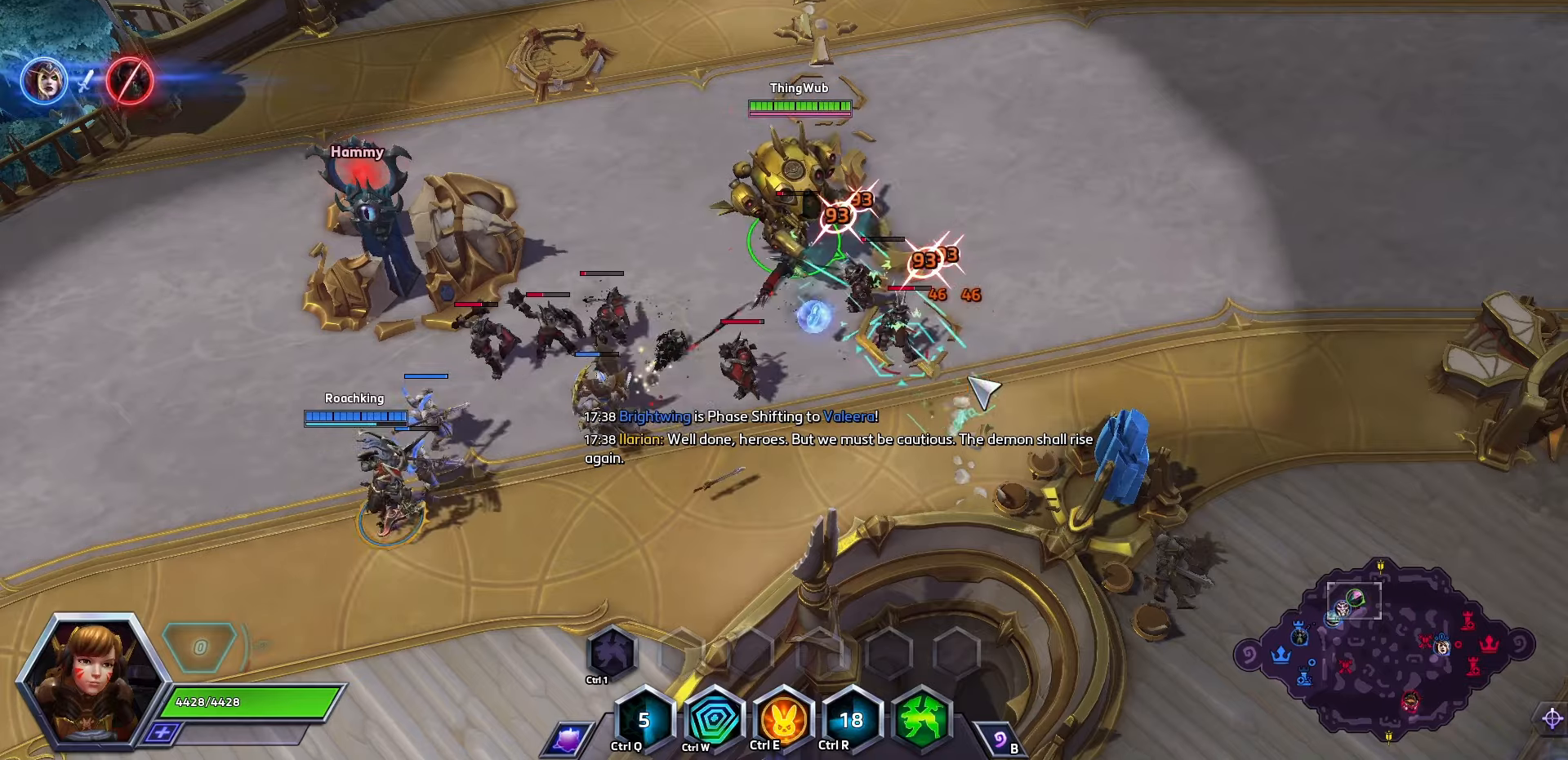
{"keys": [], "events": []}
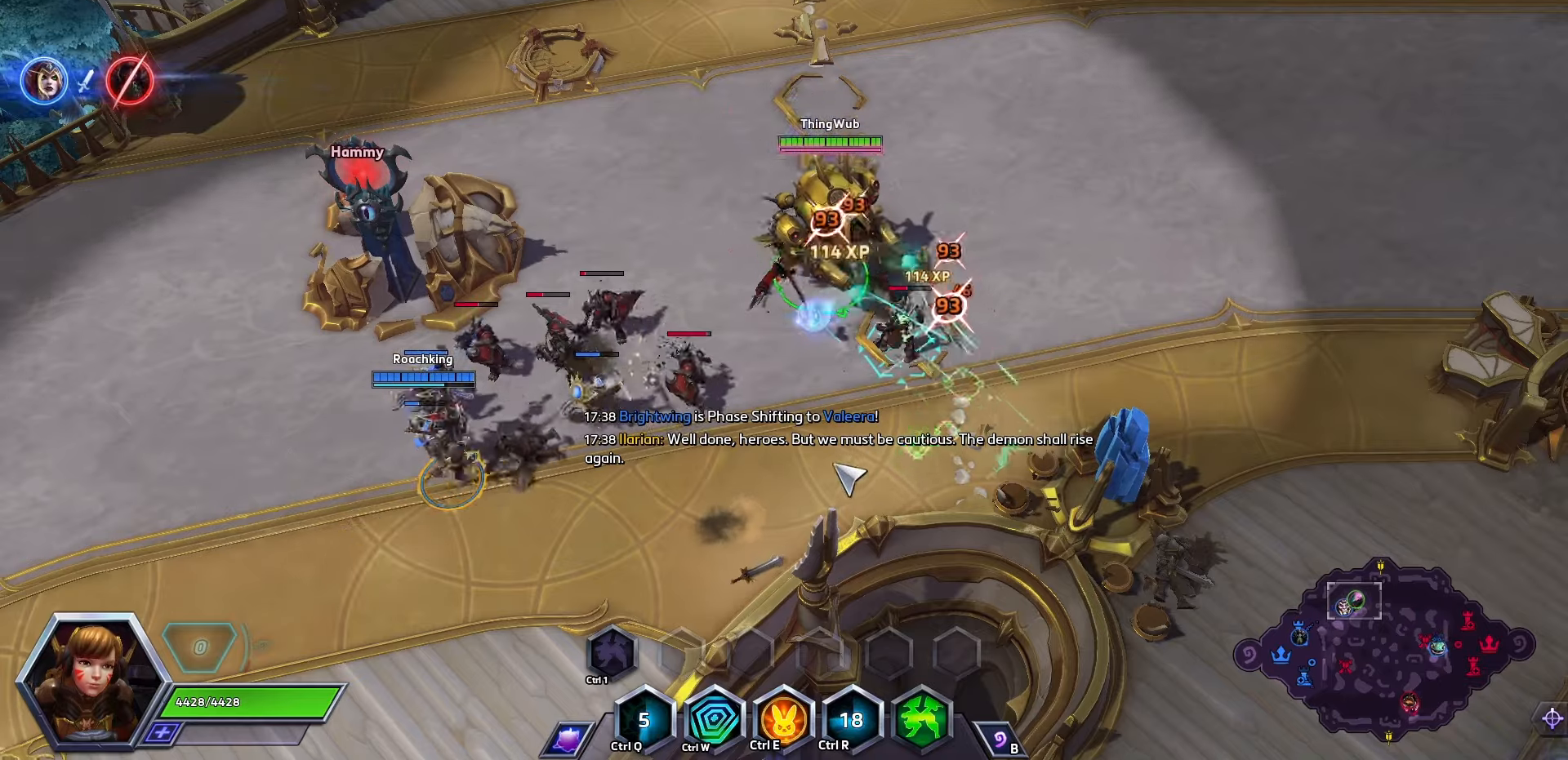
{"keys": [], "events": []}
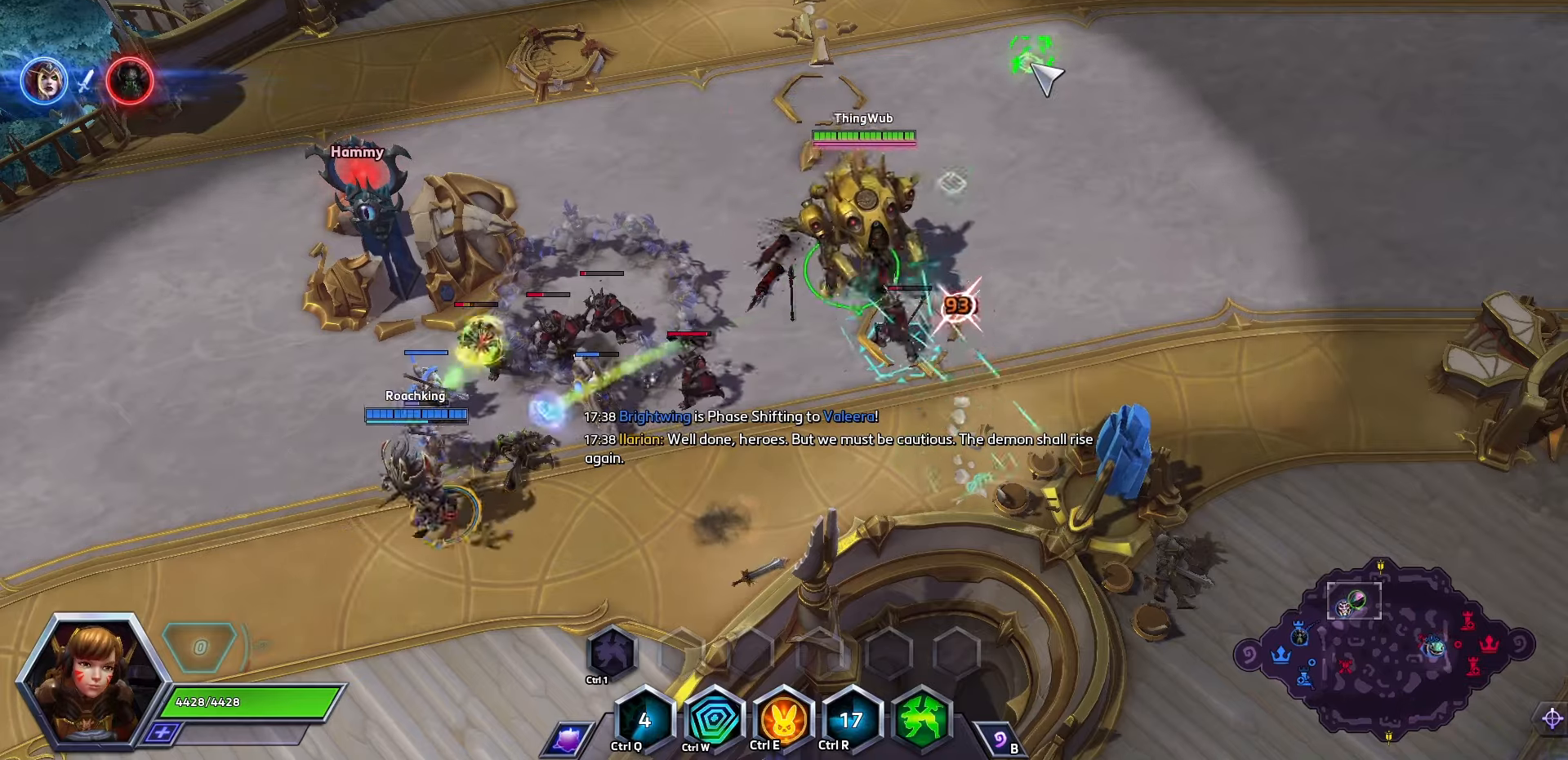
{"keys": ["space"], "events": [[133, "space", "down"]]}
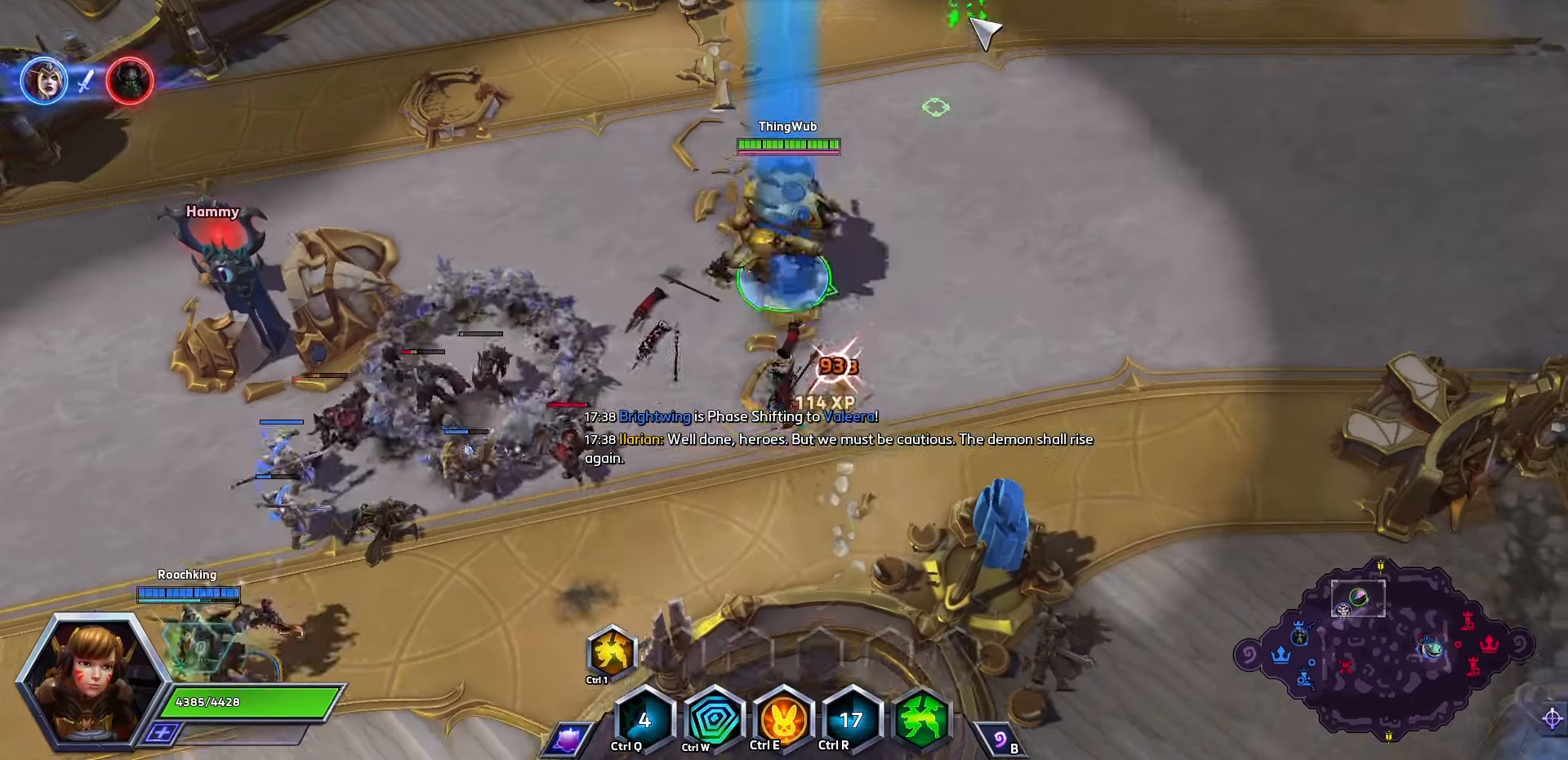
{"keys": [], "events": [[266, "space", "up"]]}
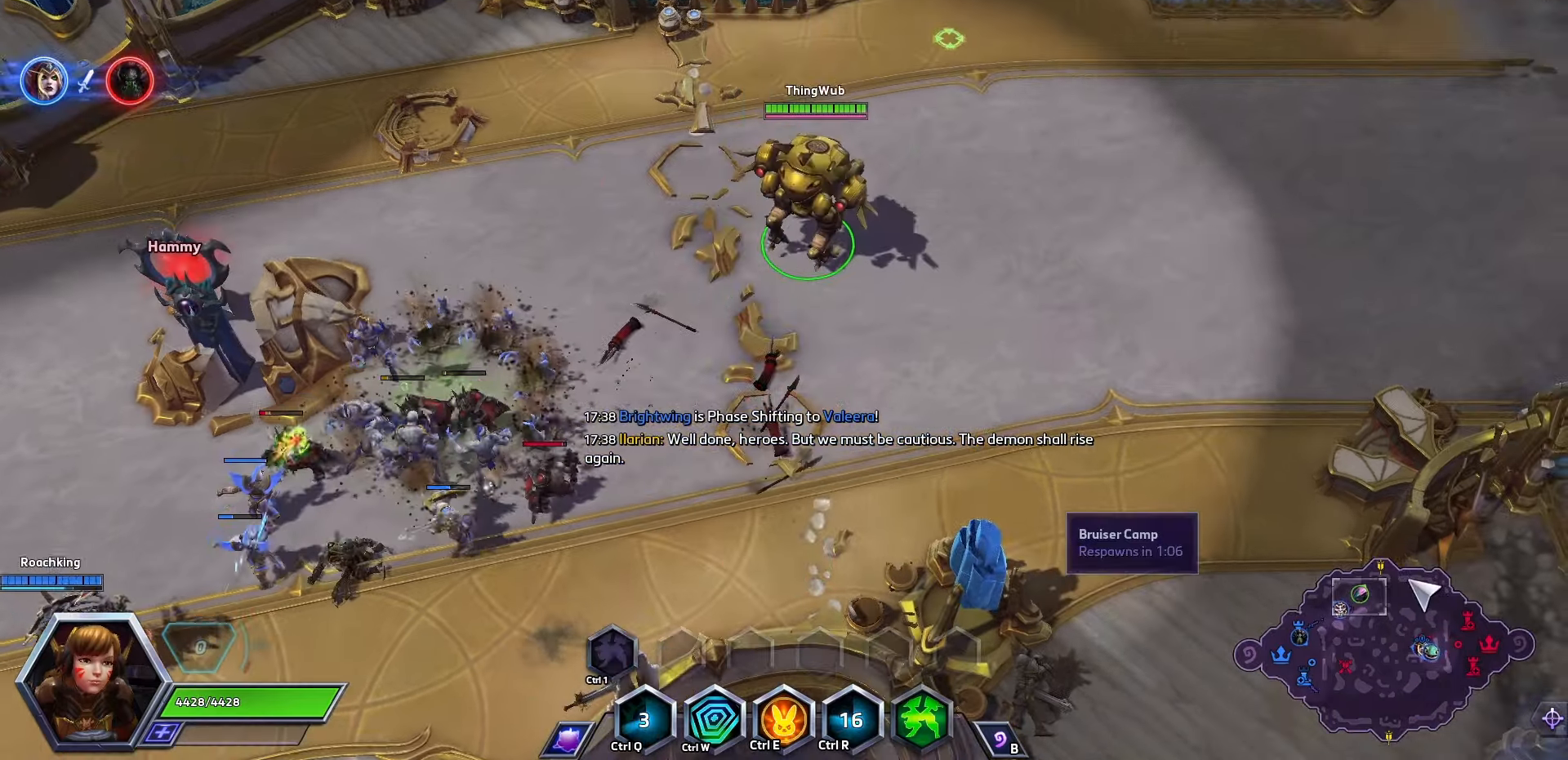
{"keys": [], "events": []}
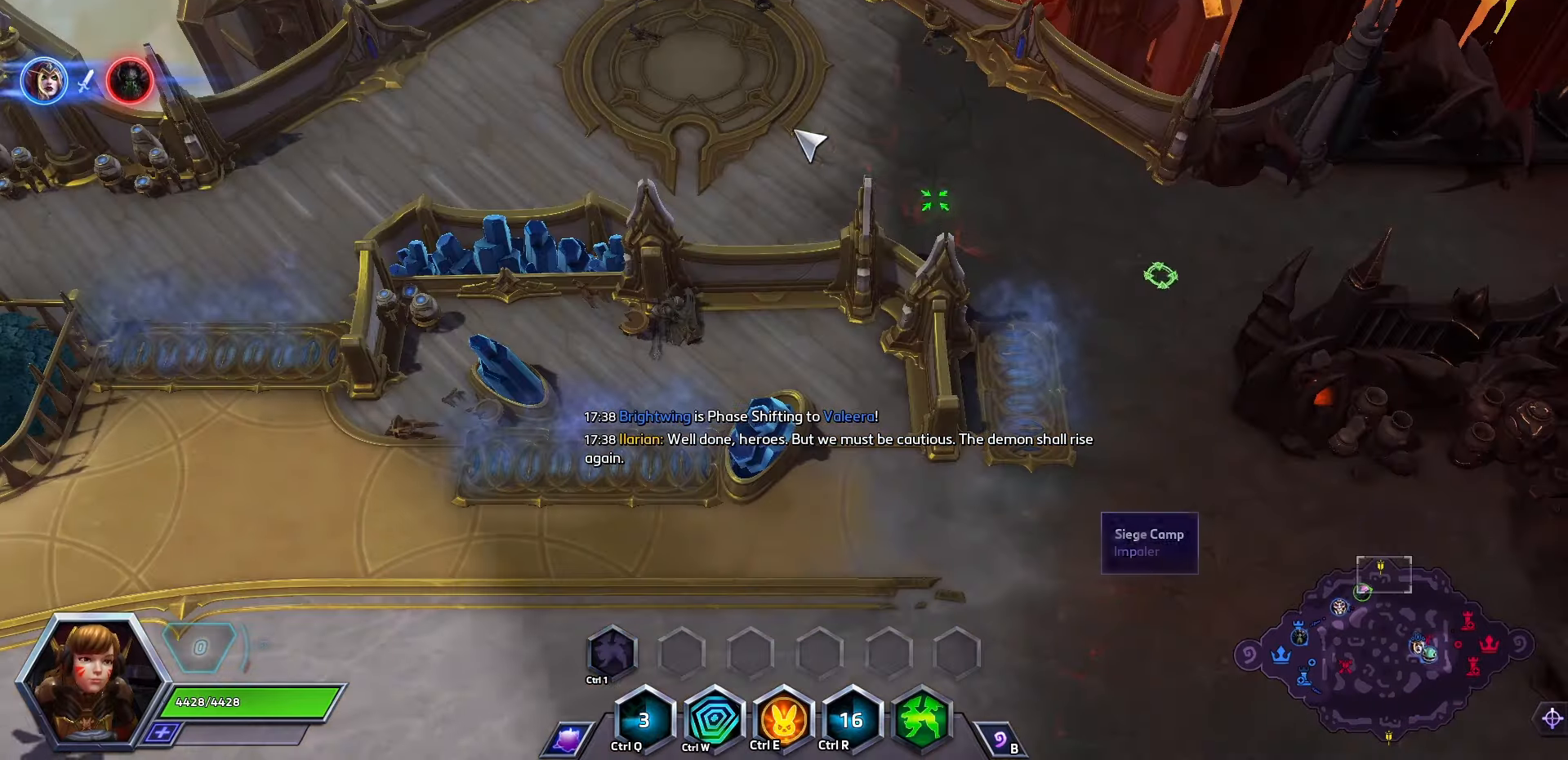
{"keys": [], "events": []}
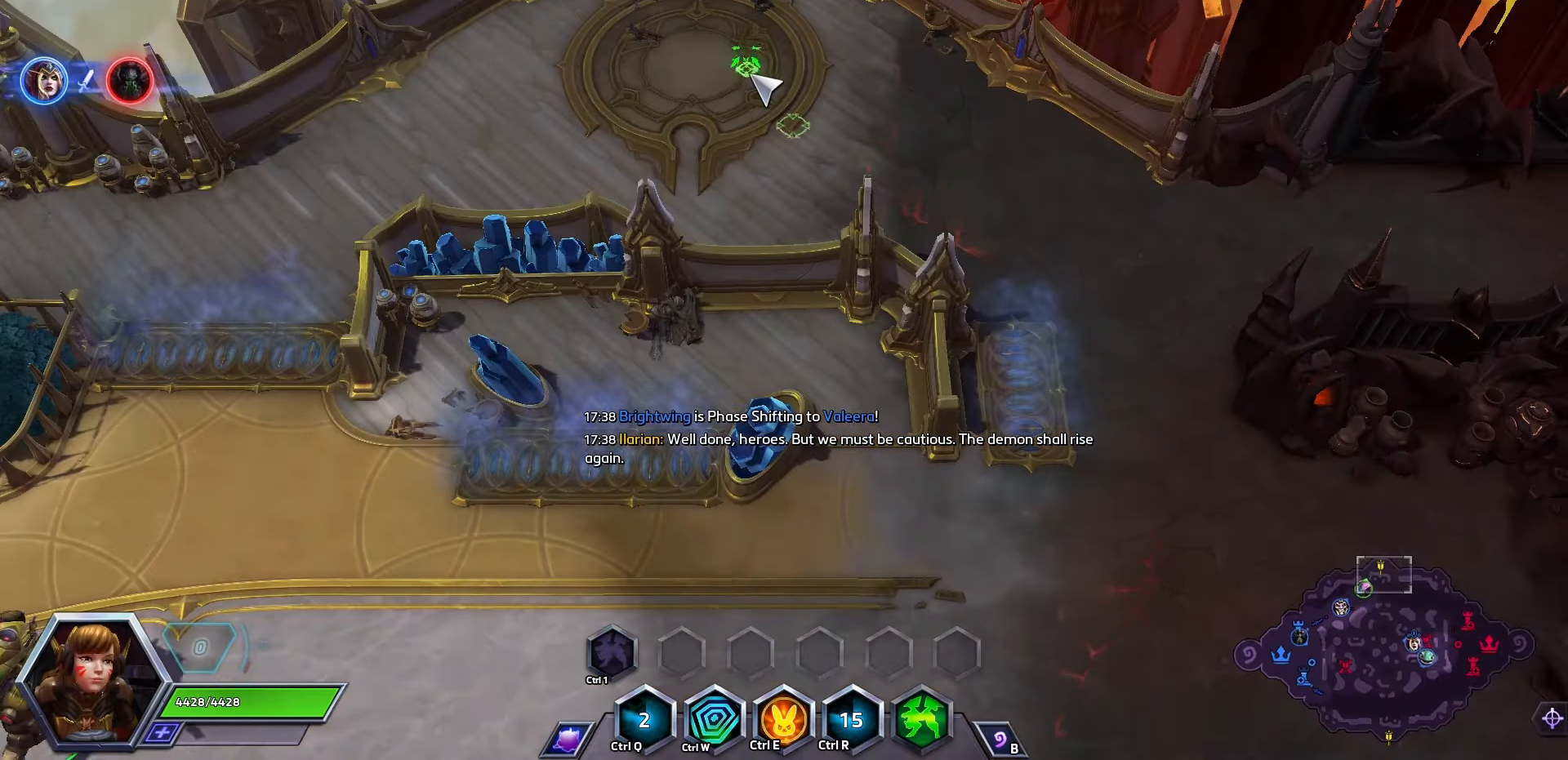
{"keys": [], "events": []}
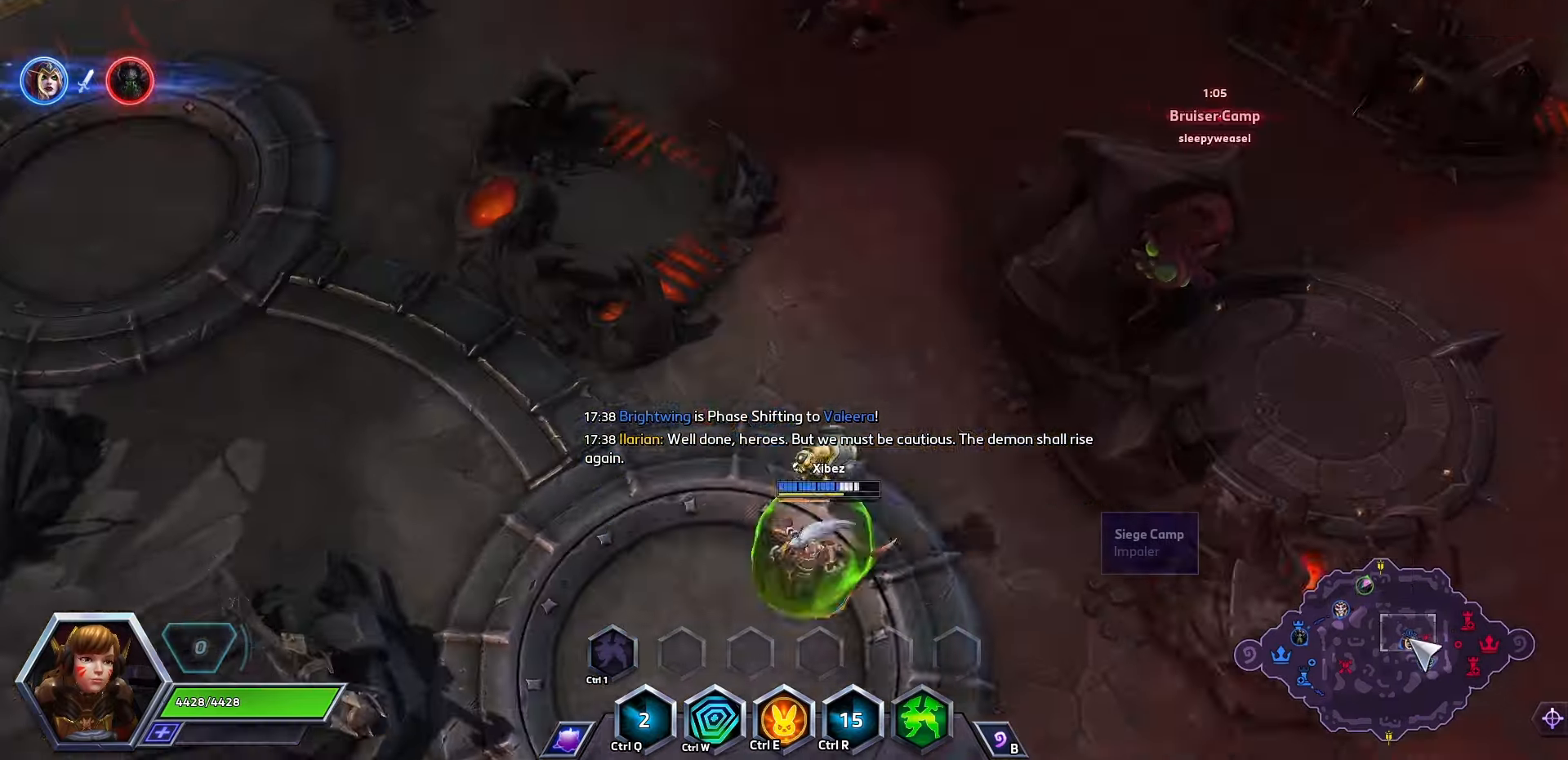
{"keys": ["space"], "events": [[366, "space", "down"], [400, "tab", "down"], [500, "tab", "up"]]}
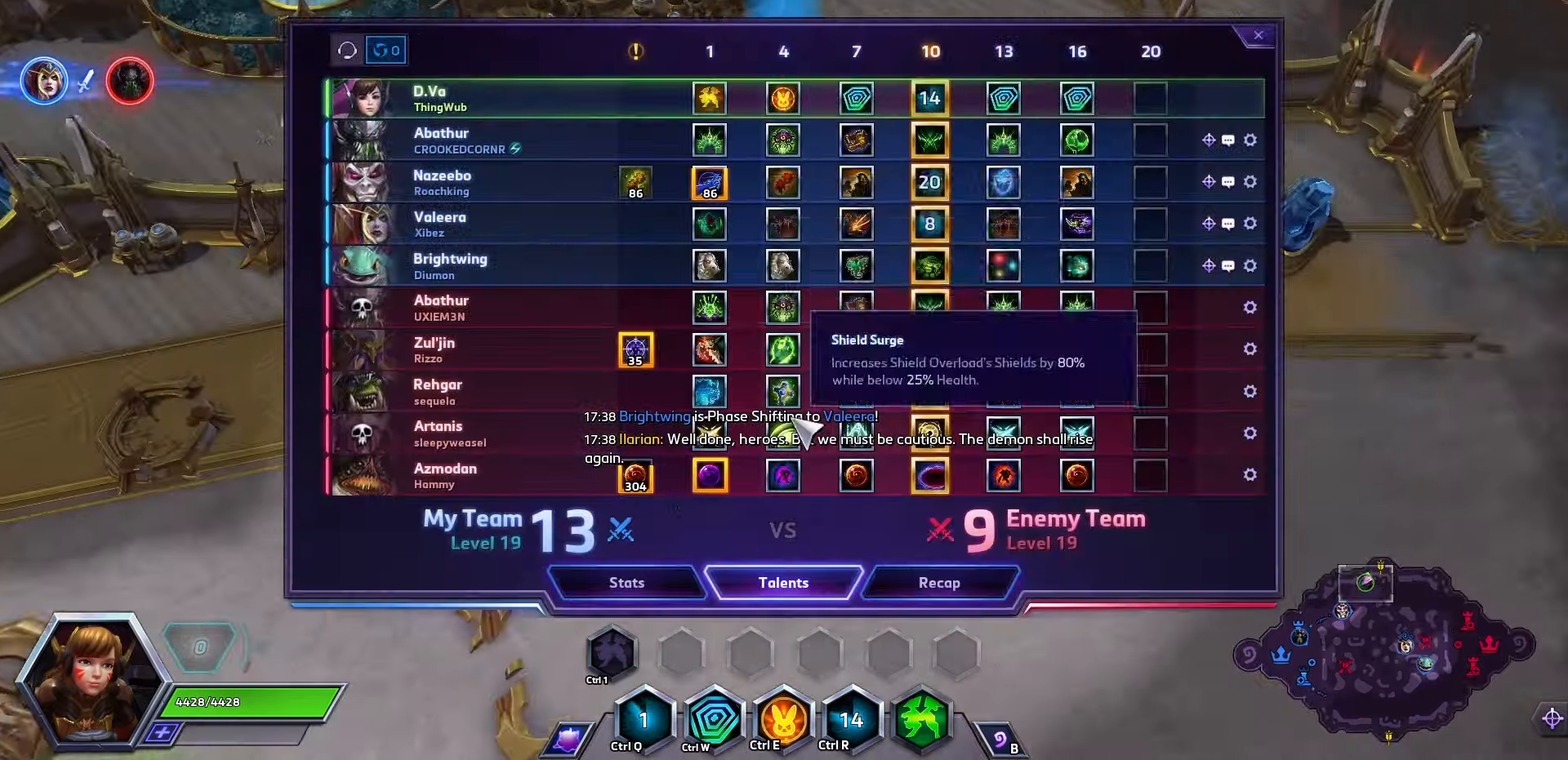
{"keys": ["space"], "events": []}
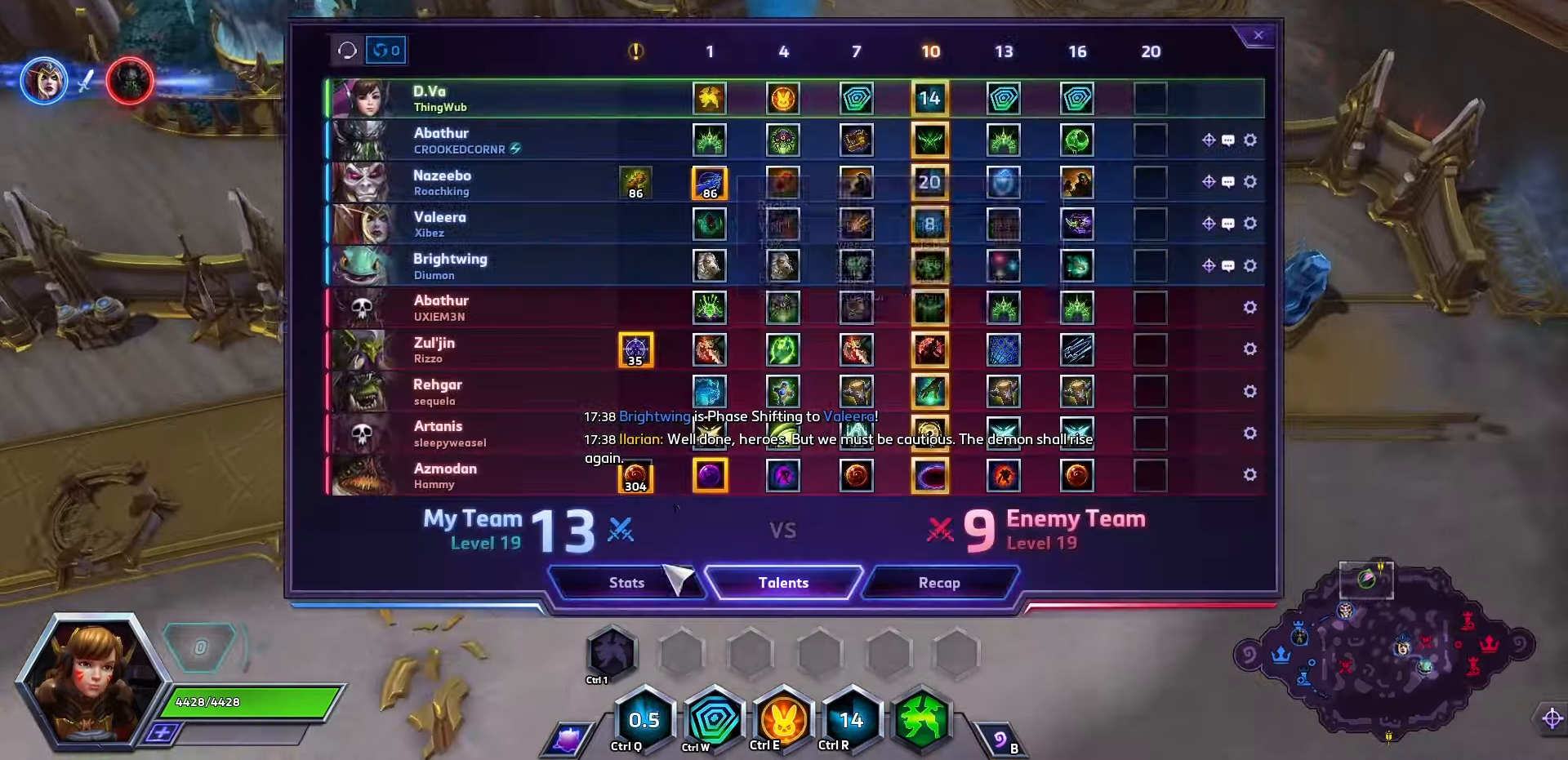
{"keys": ["space"], "events": []}
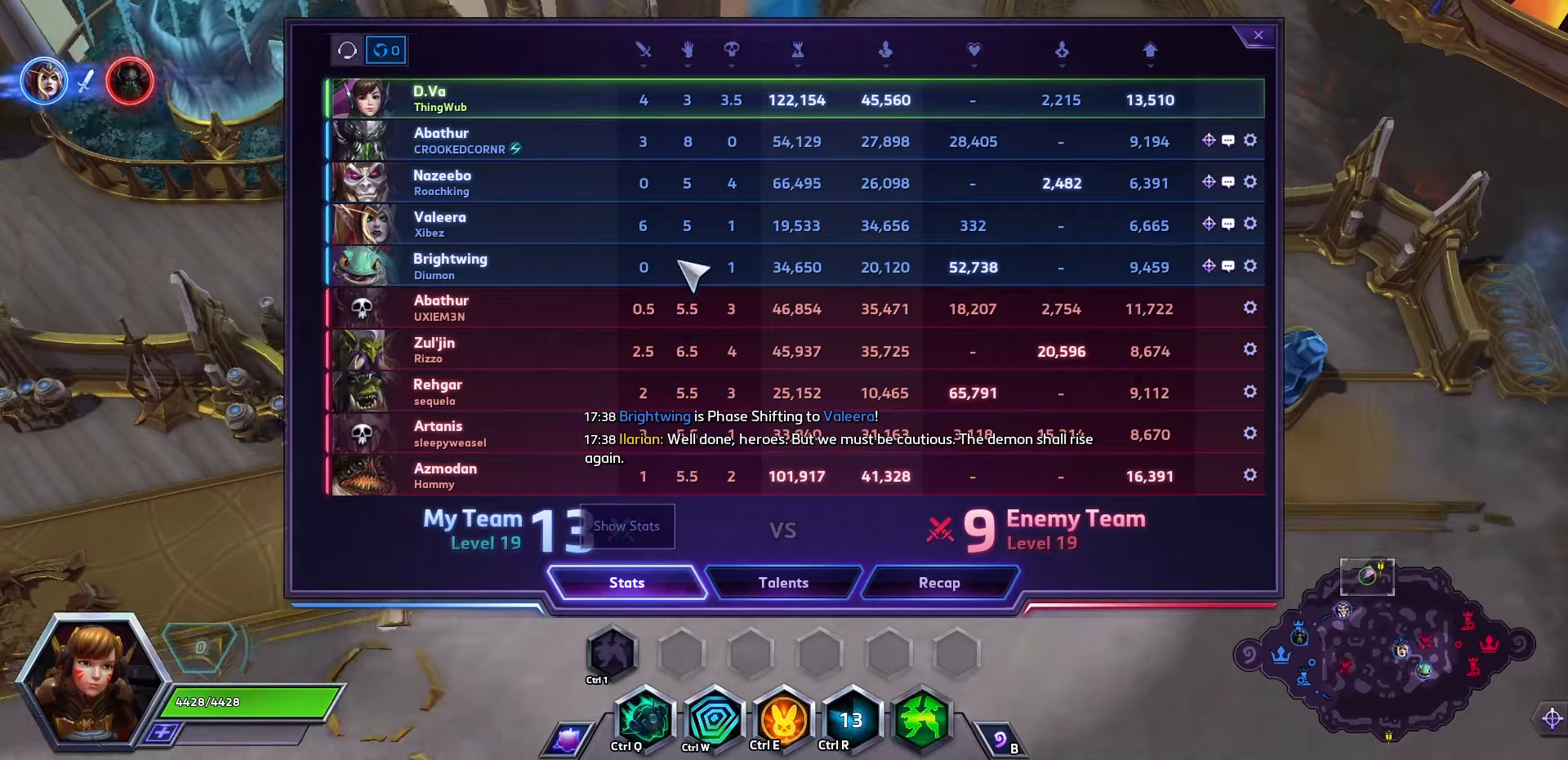
{"keys": ["space"], "events": []}
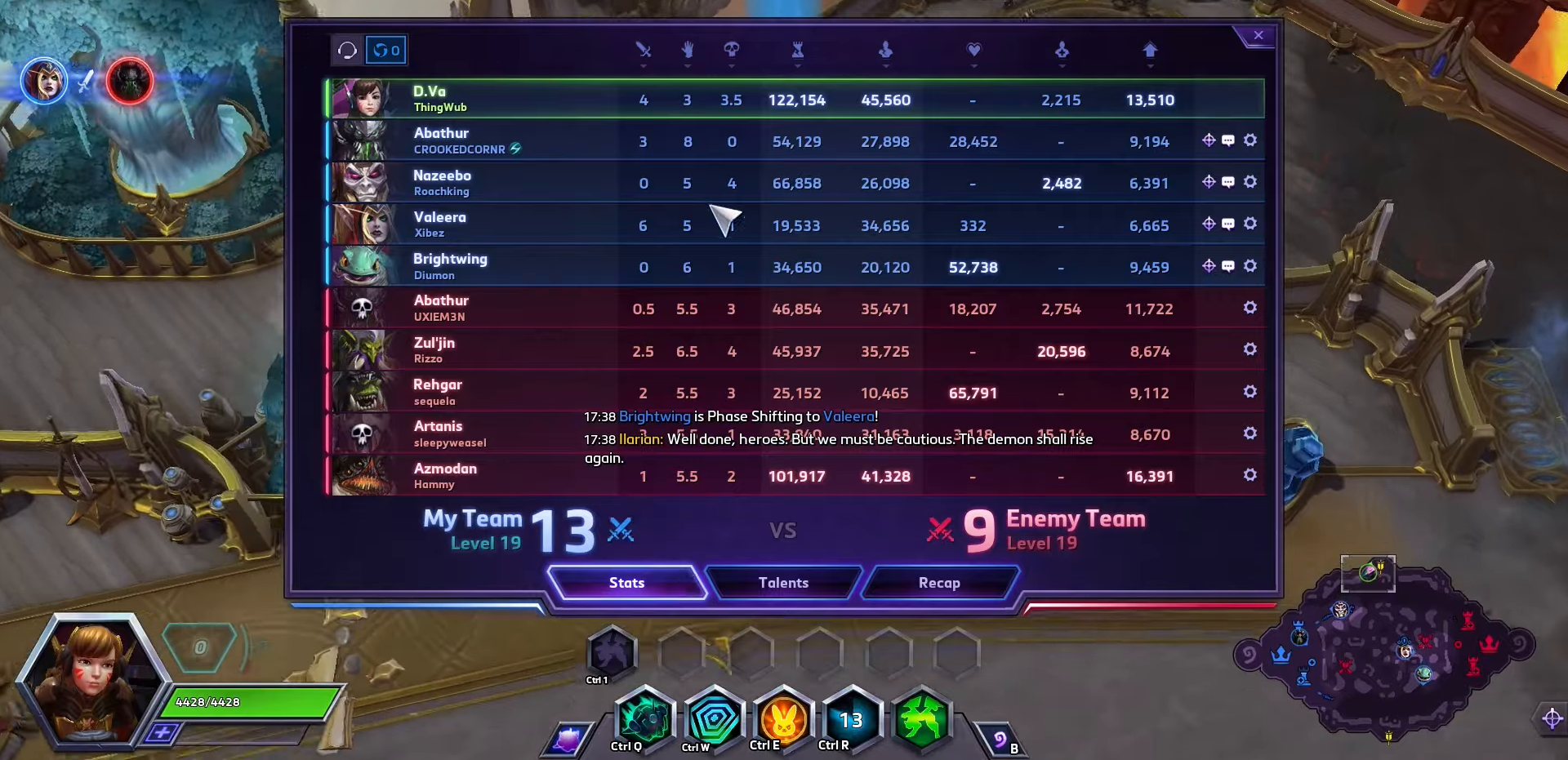
{"keys": ["space"], "events": []}
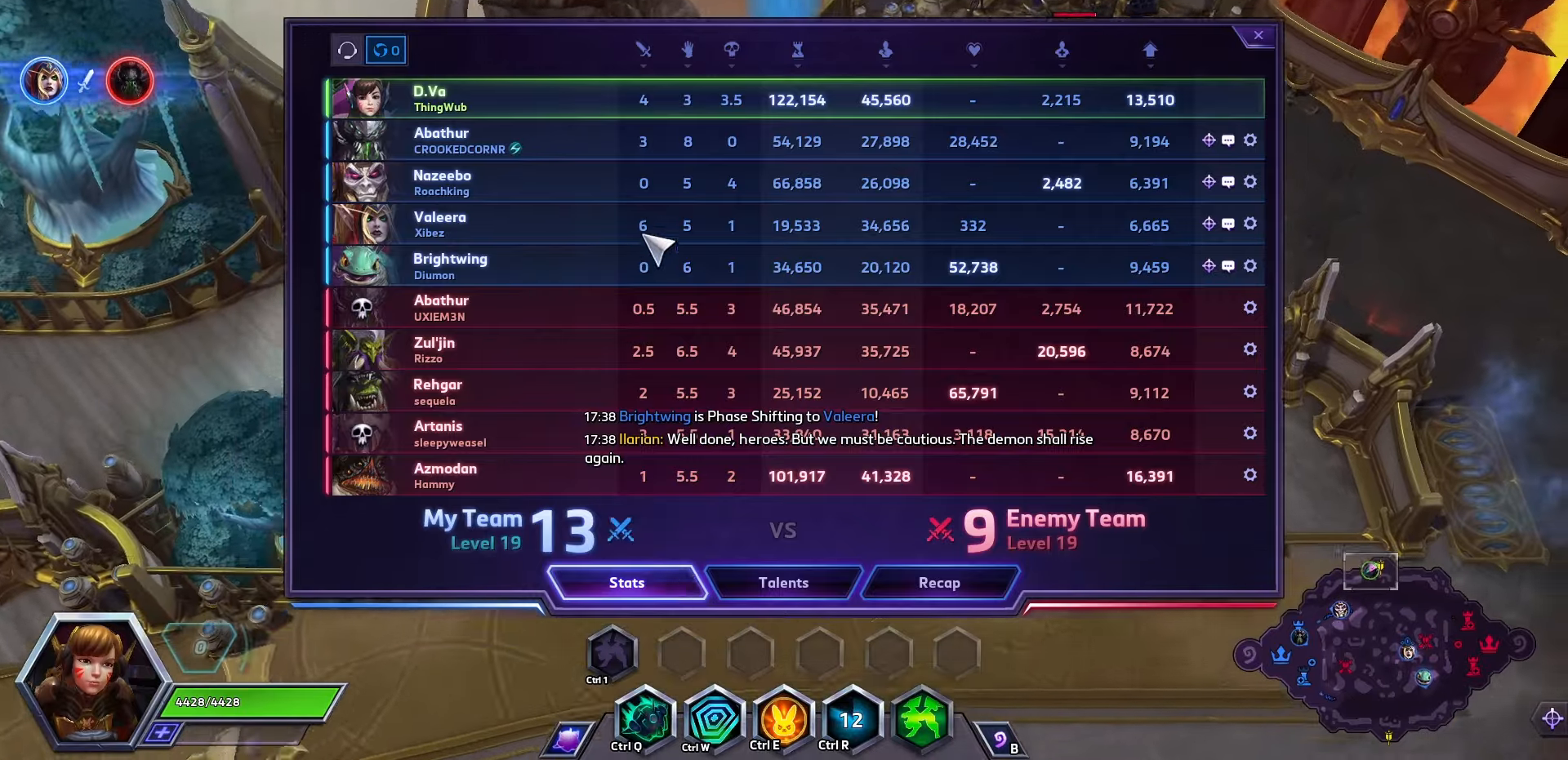
{"keys": ["space"], "events": []}
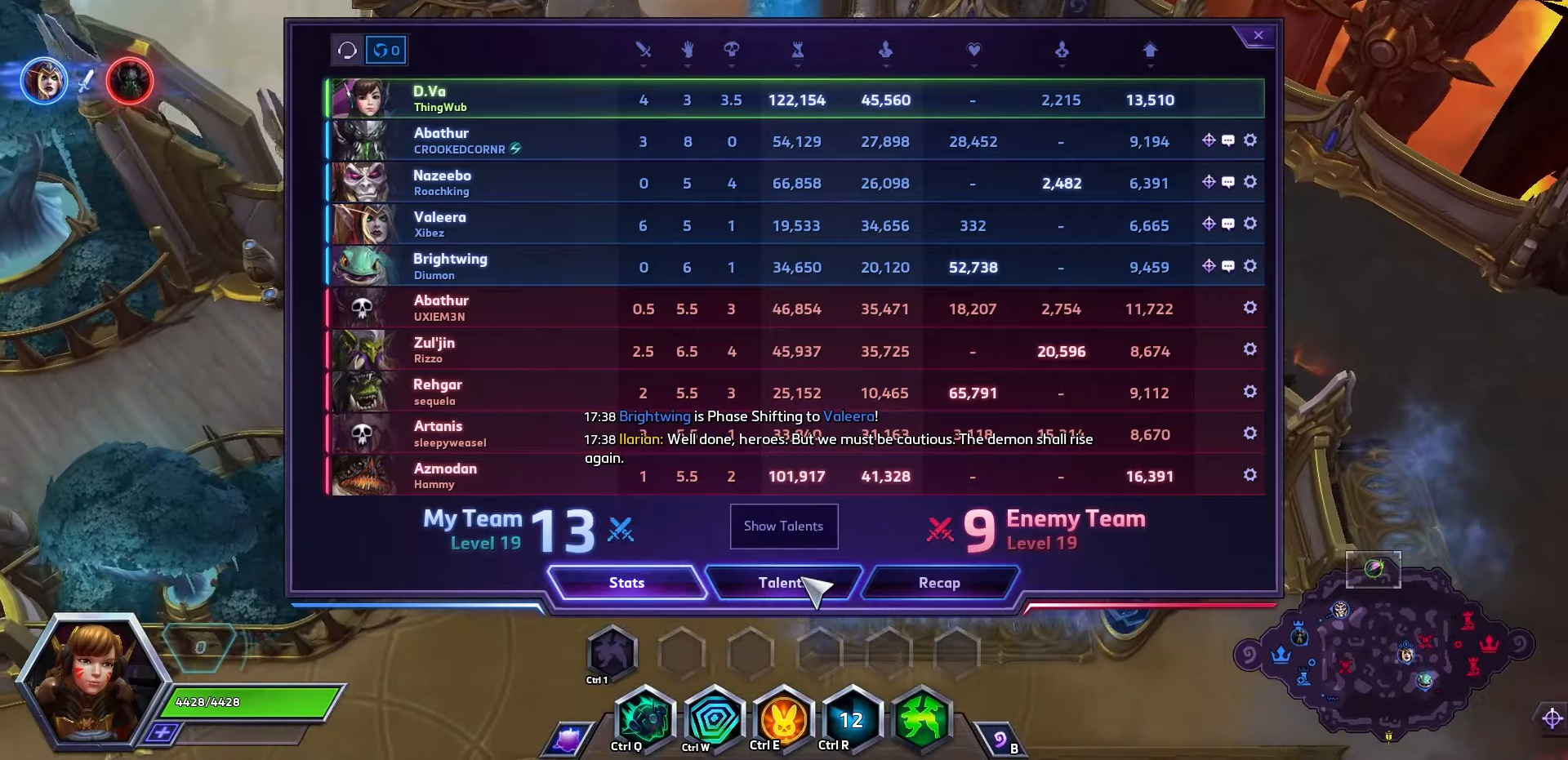
{"keys": ["space"], "events": [[367, "tab", "down"], [500, "tab", "up"]]}
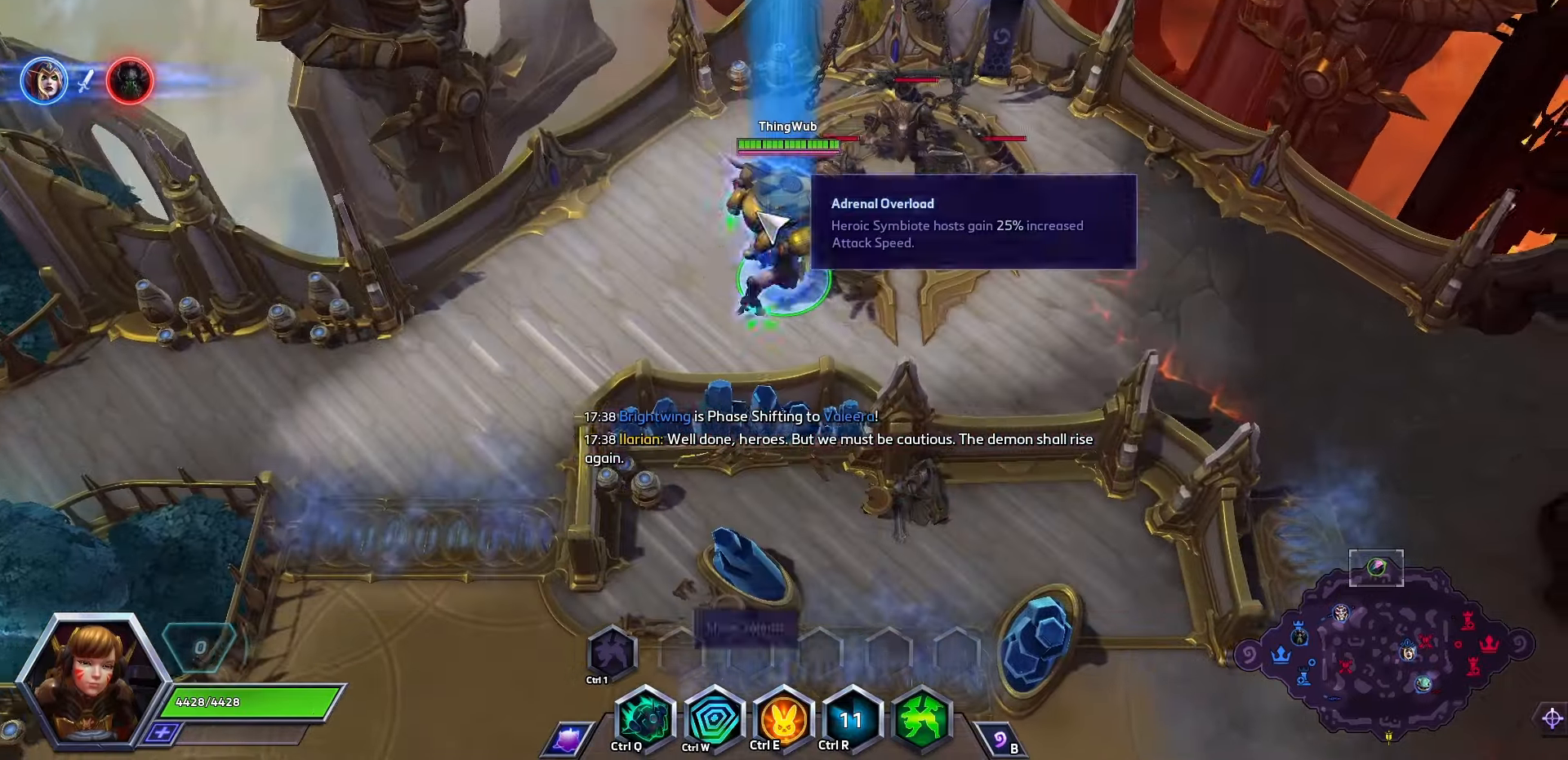
{"keys": [], "events": [[333, "space", "up"]]}
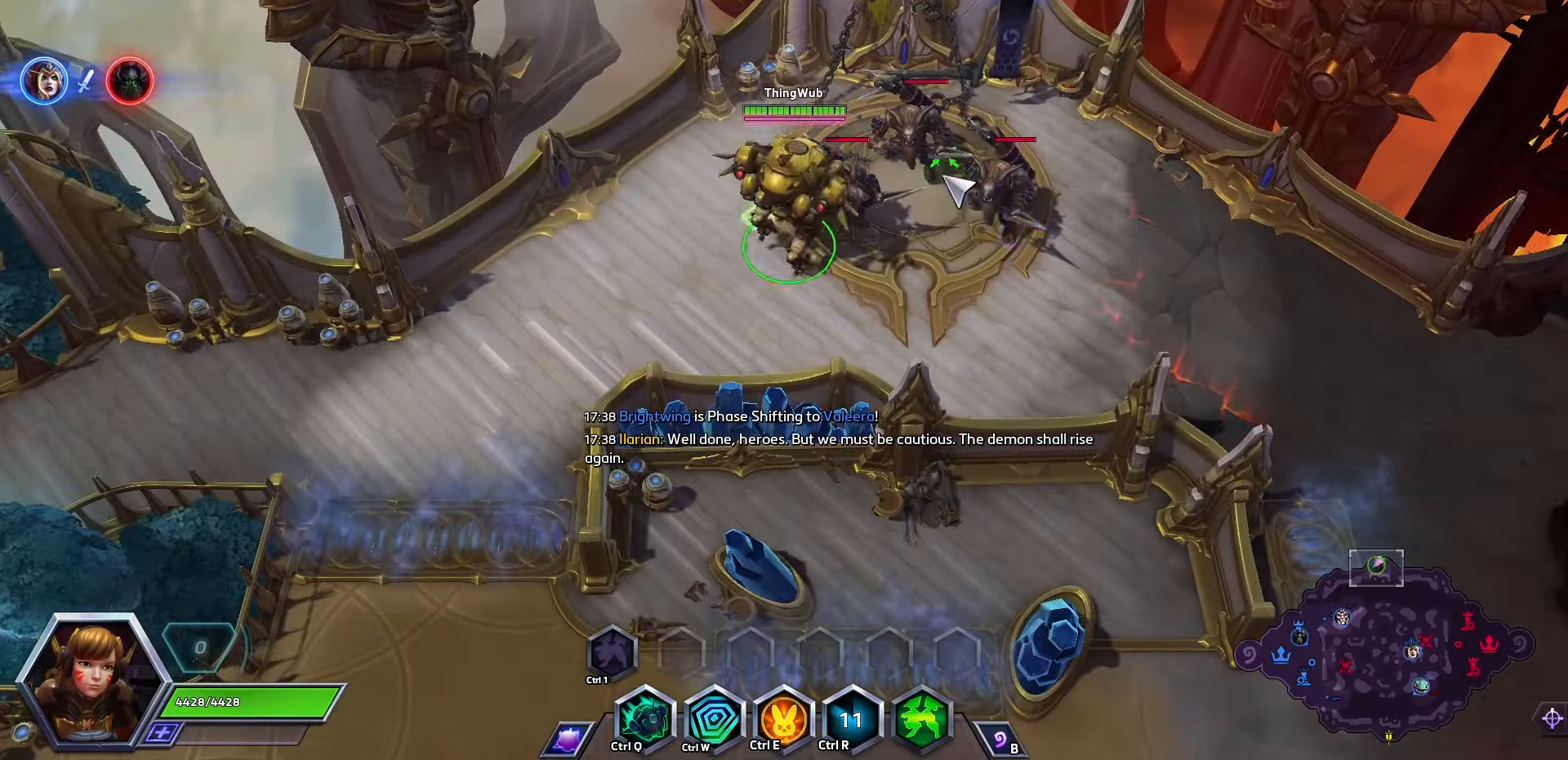
{"keys": [], "events": []}